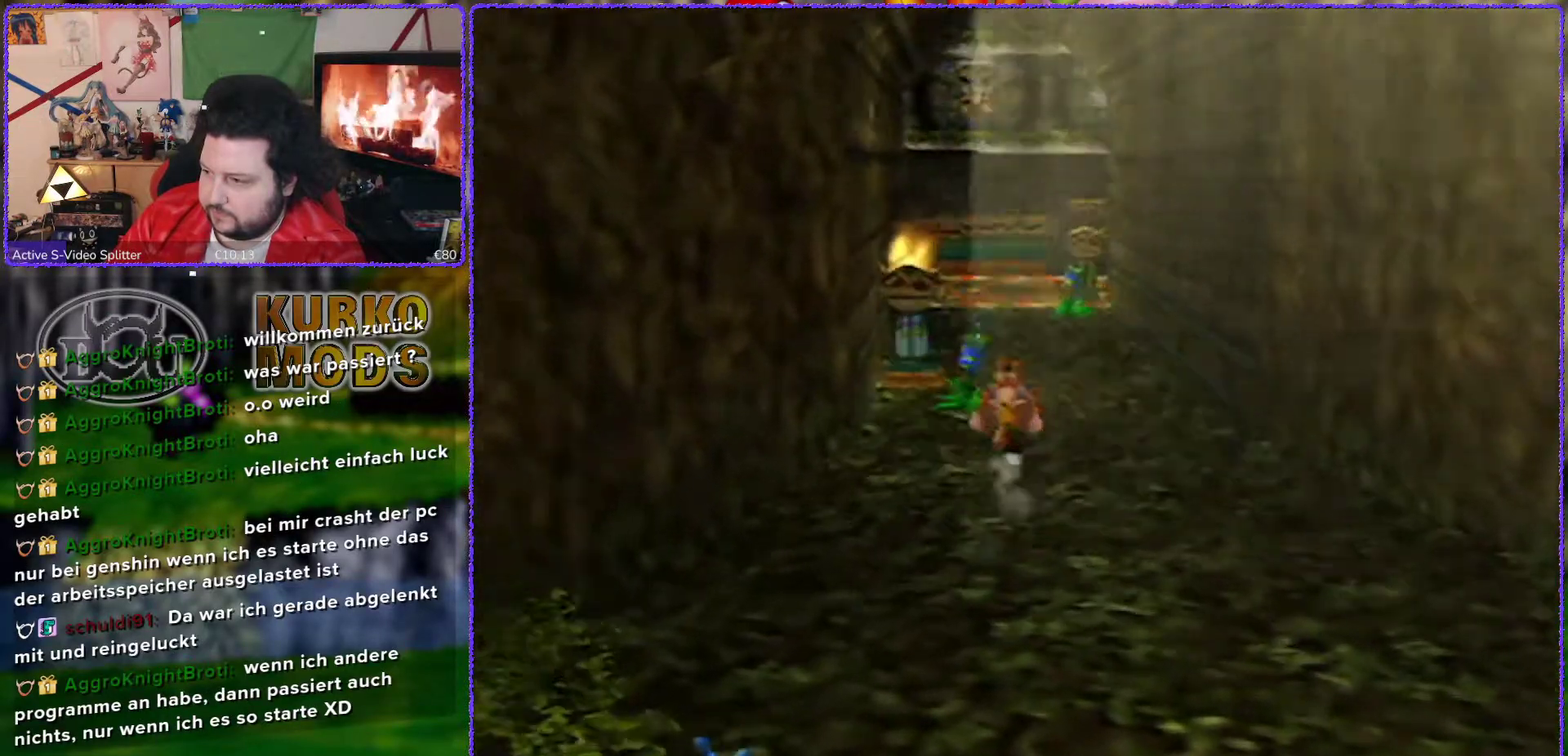
Gameplay with a controller (Nintendo layout); each line is a JSON object with the inputs held at the frame after it. "events" lists button and stick changes between this image and that frame as [ms after this image, input, new state], when the widget could be followed in between. Not read: L3 R3.
{"buttons": ["Z"], "left_stick": "up", "events": []}
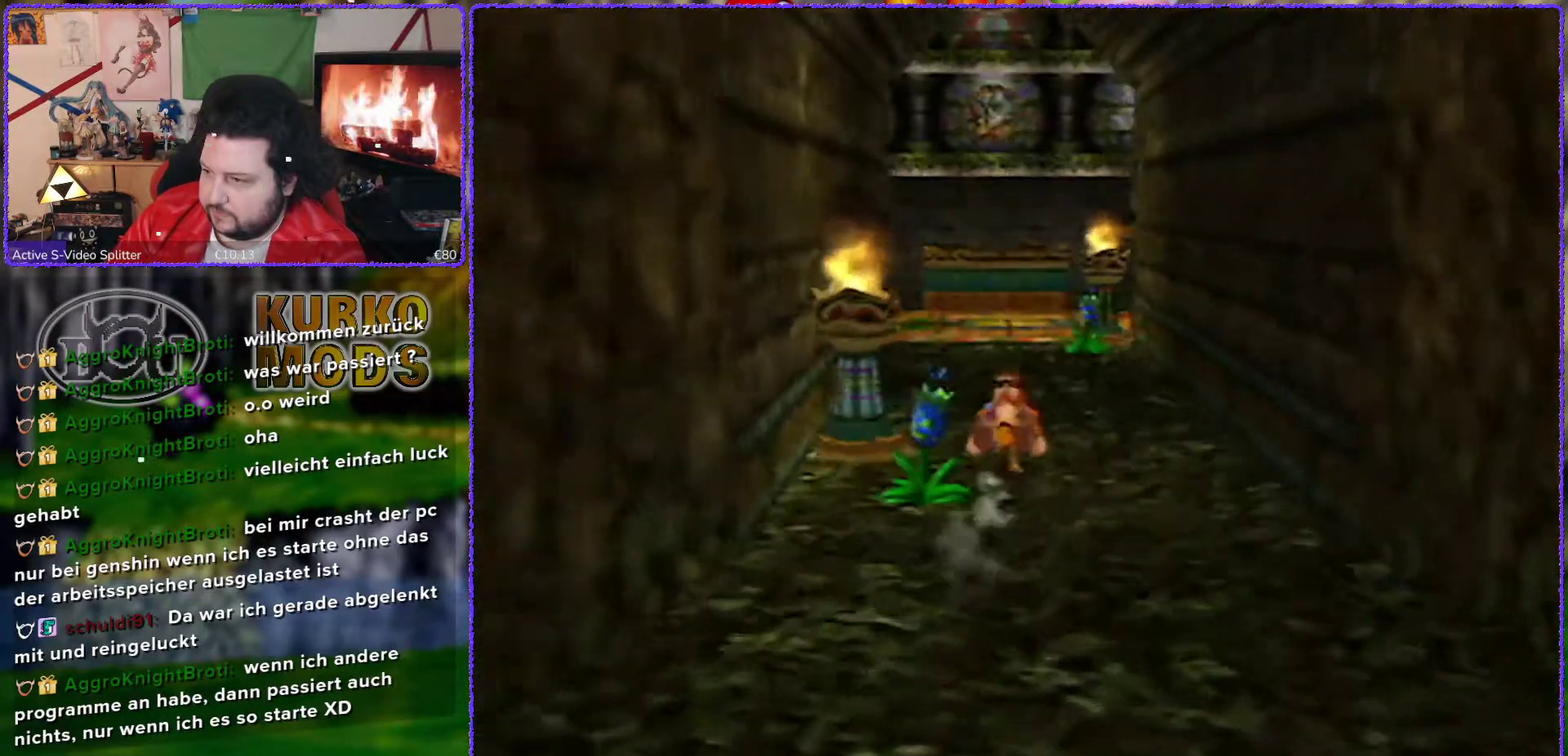
{"buttons": ["Z"], "left_stick": "up", "events": []}
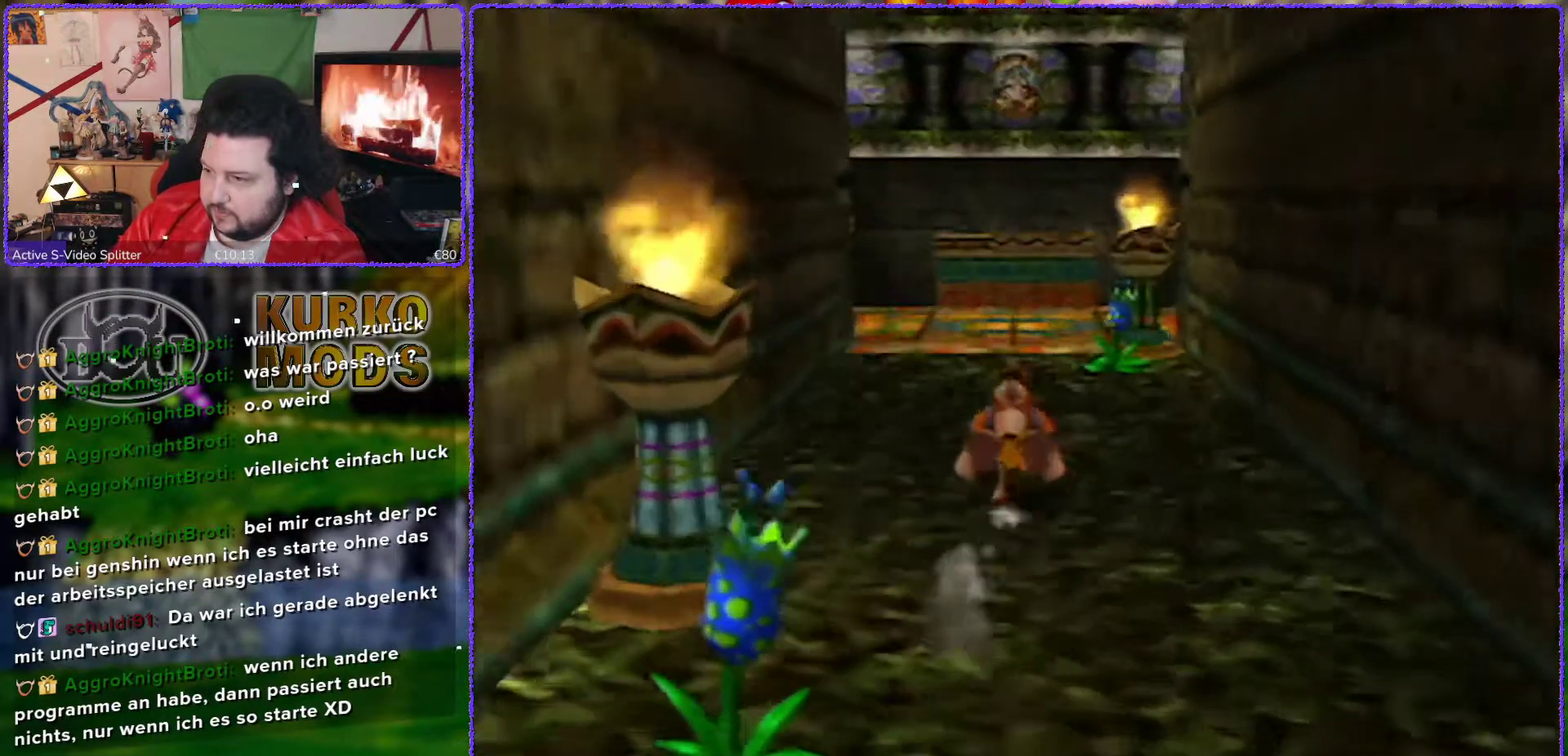
{"buttons": ["Z"], "left_stick": "up", "events": []}
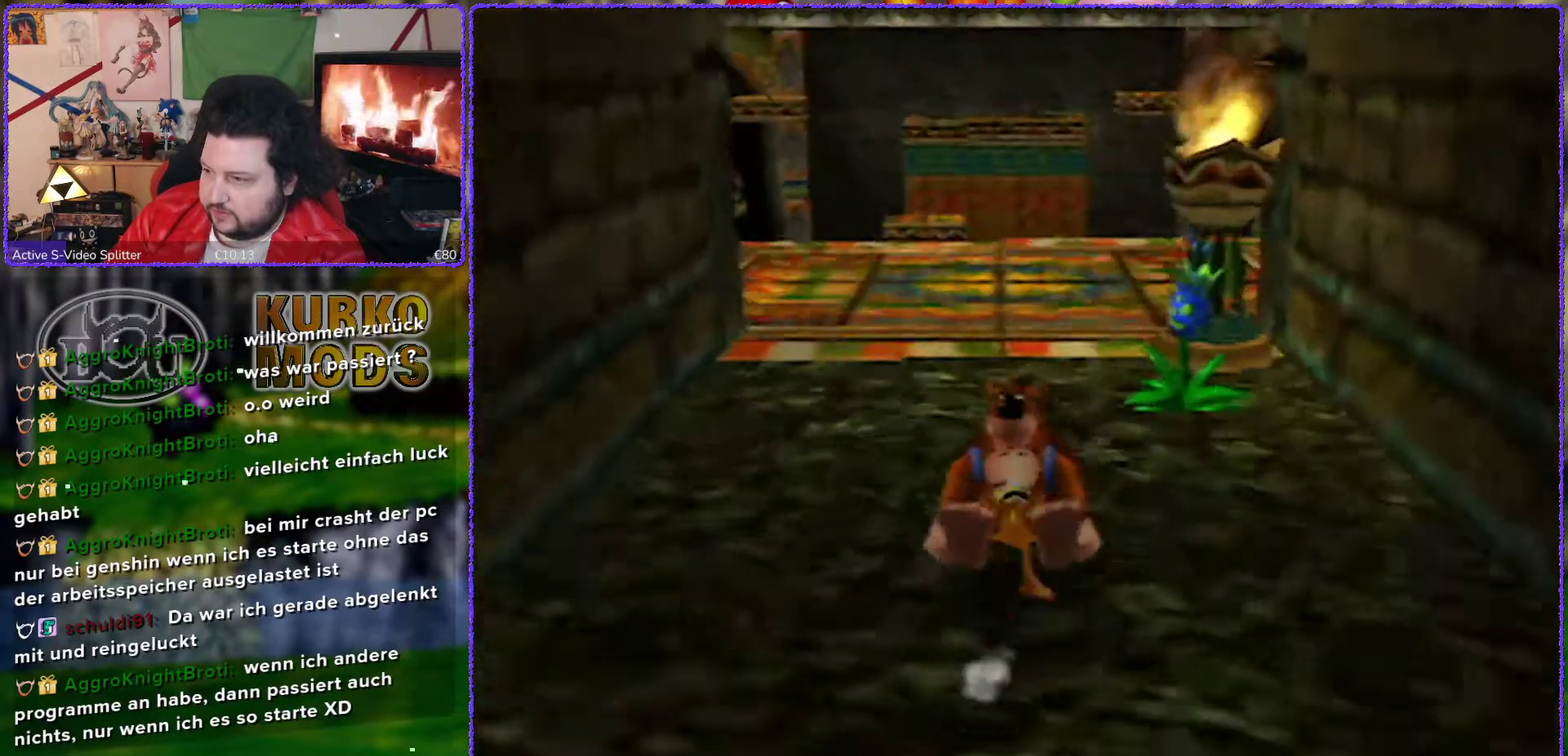
{"buttons": ["Z"], "left_stick": "up", "events": []}
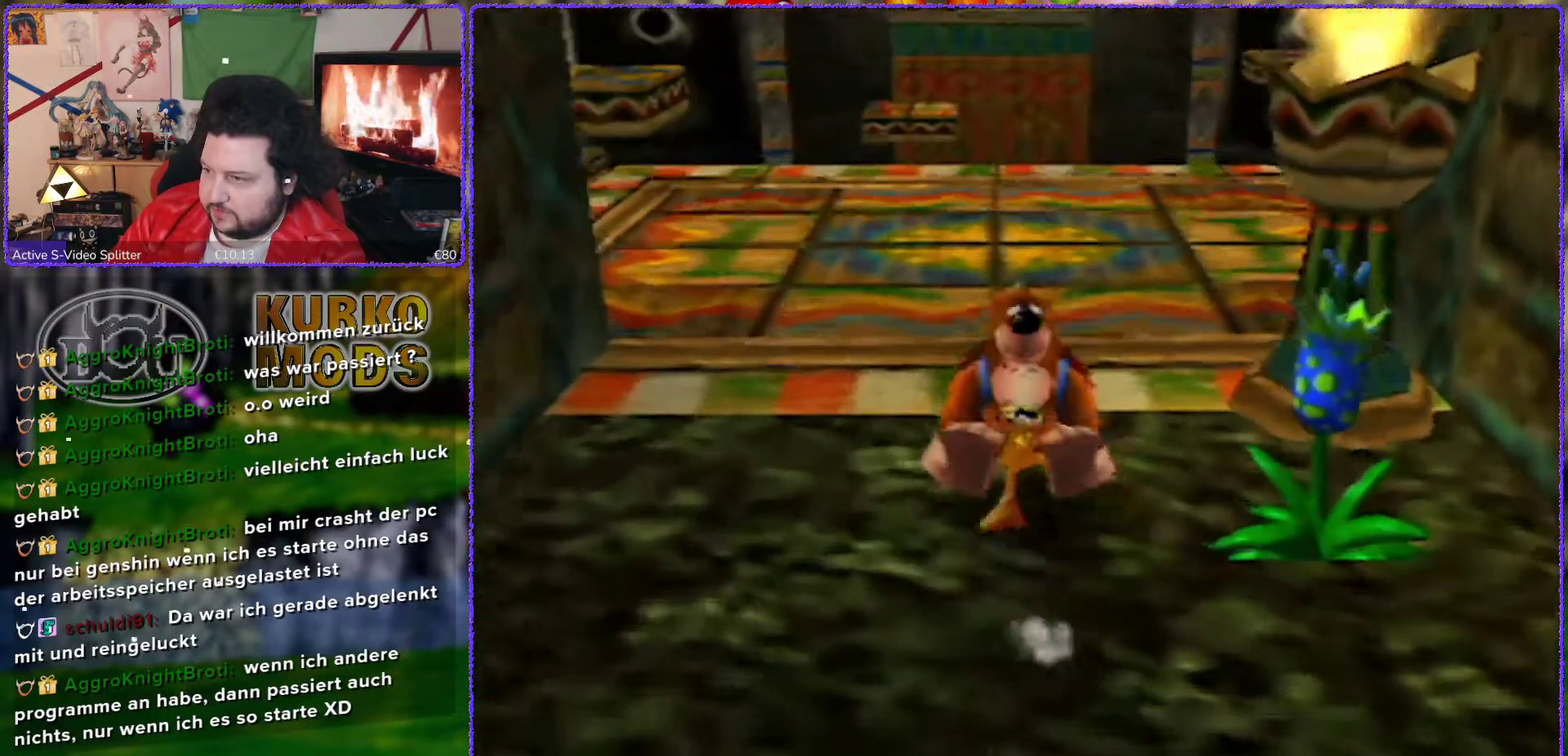
{"buttons": ["Z"], "left_stick": "up", "events": []}
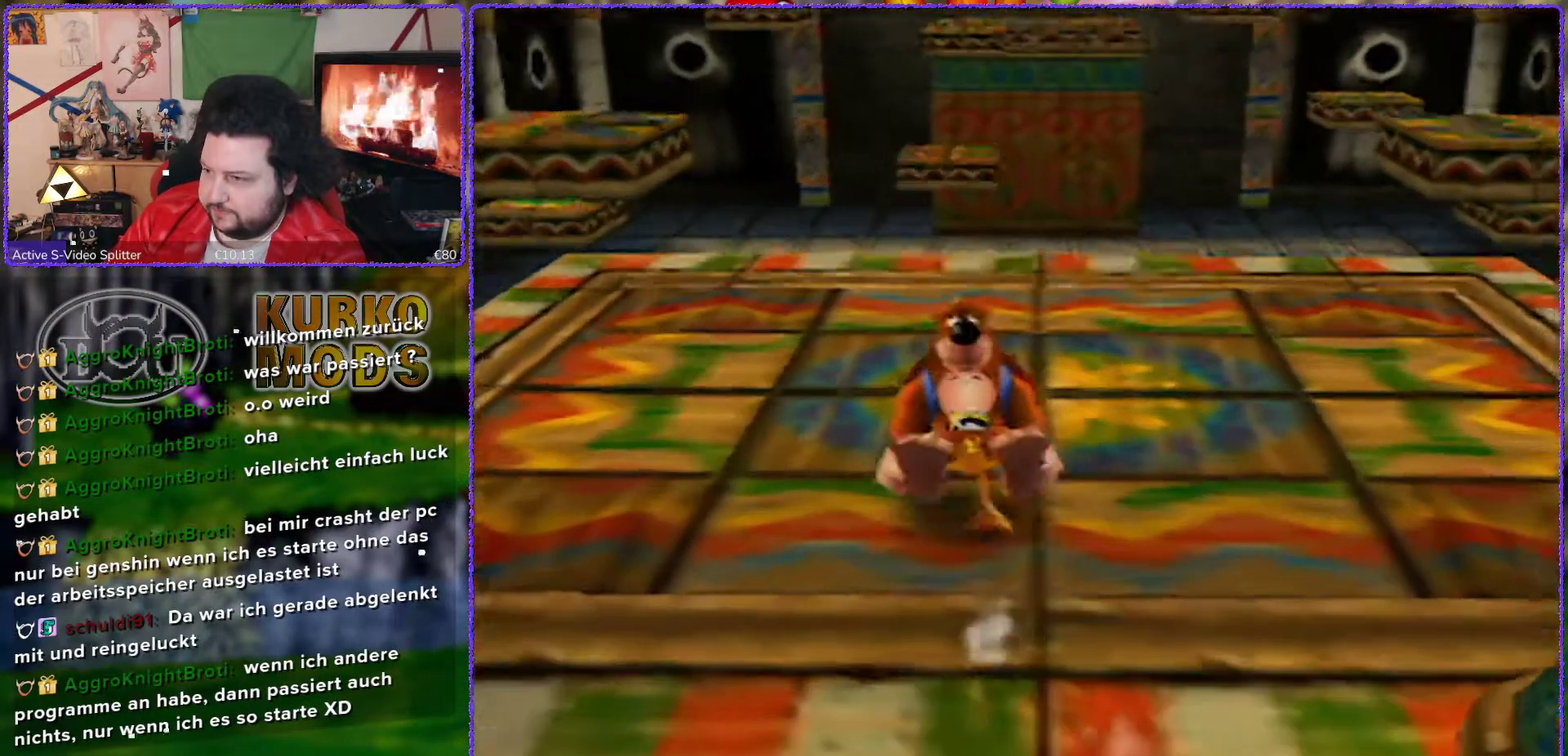
{"buttons": ["Z"], "left_stick": "up", "events": []}
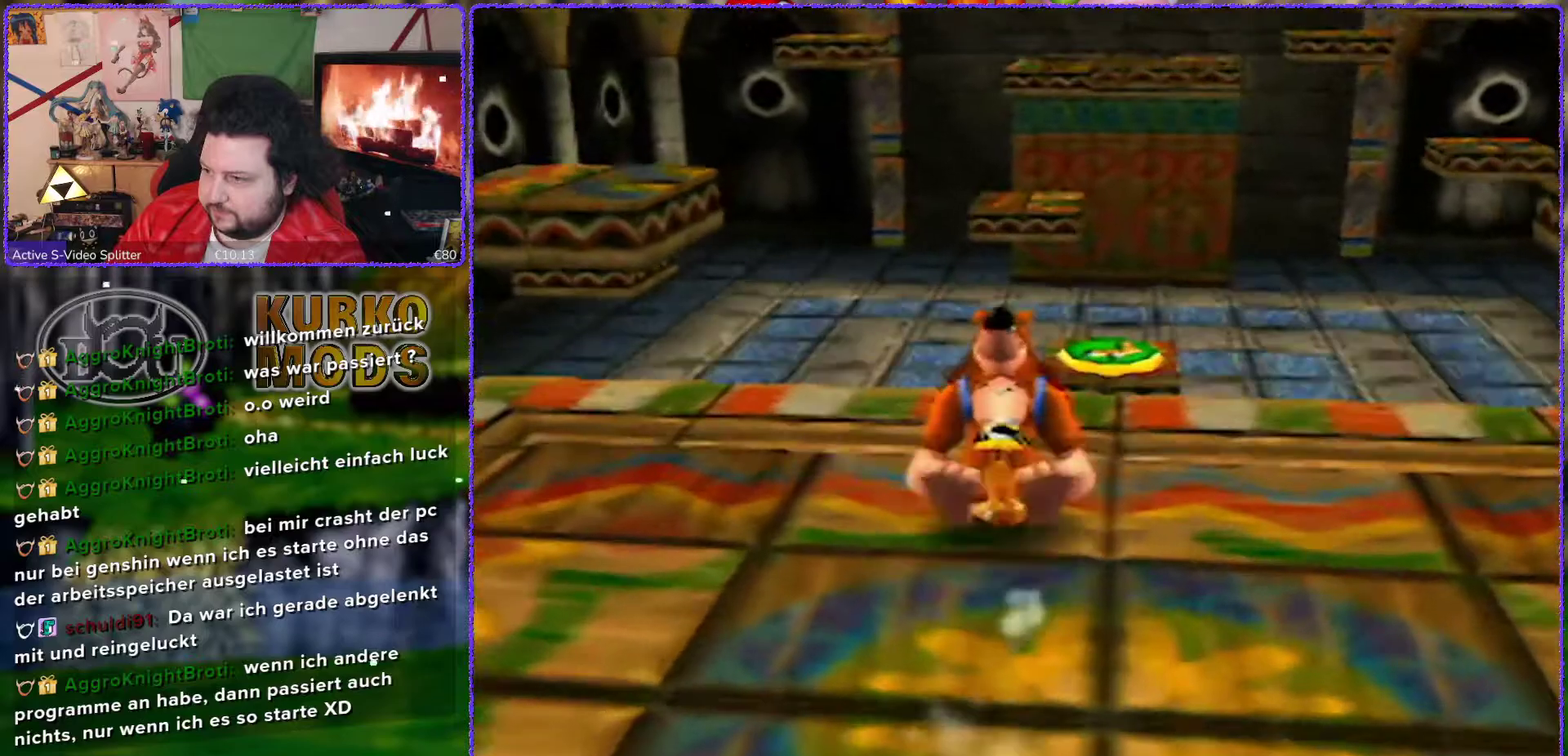
{"buttons": [], "left_stick": "center", "events": [[50, "Z", "up"], [167, "left_stick", "center"]]}
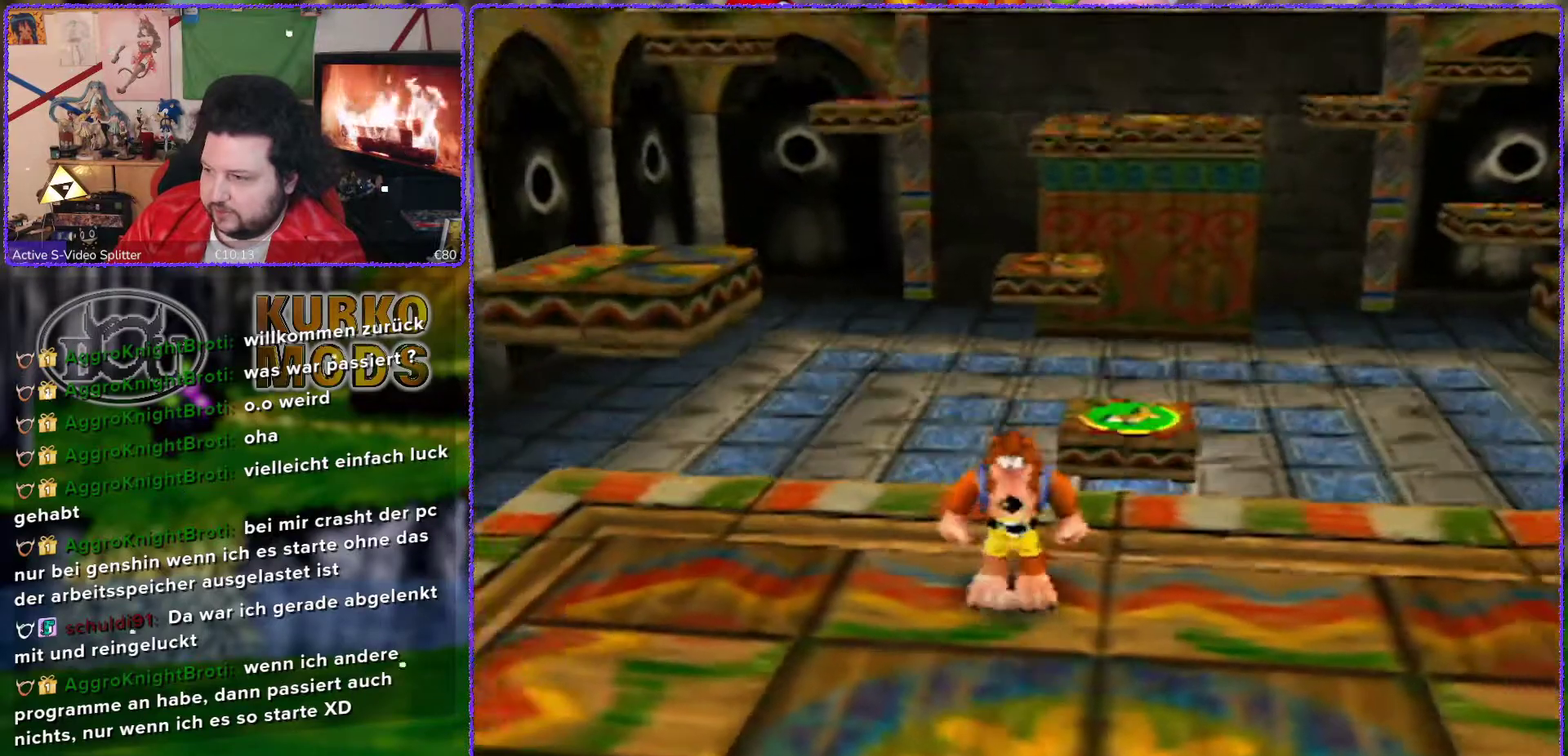
{"buttons": [], "left_stick": "center", "events": [[83, "left_stick", "up-right"], [250, "left_stick", "up"], [367, "left_stick", "center"]]}
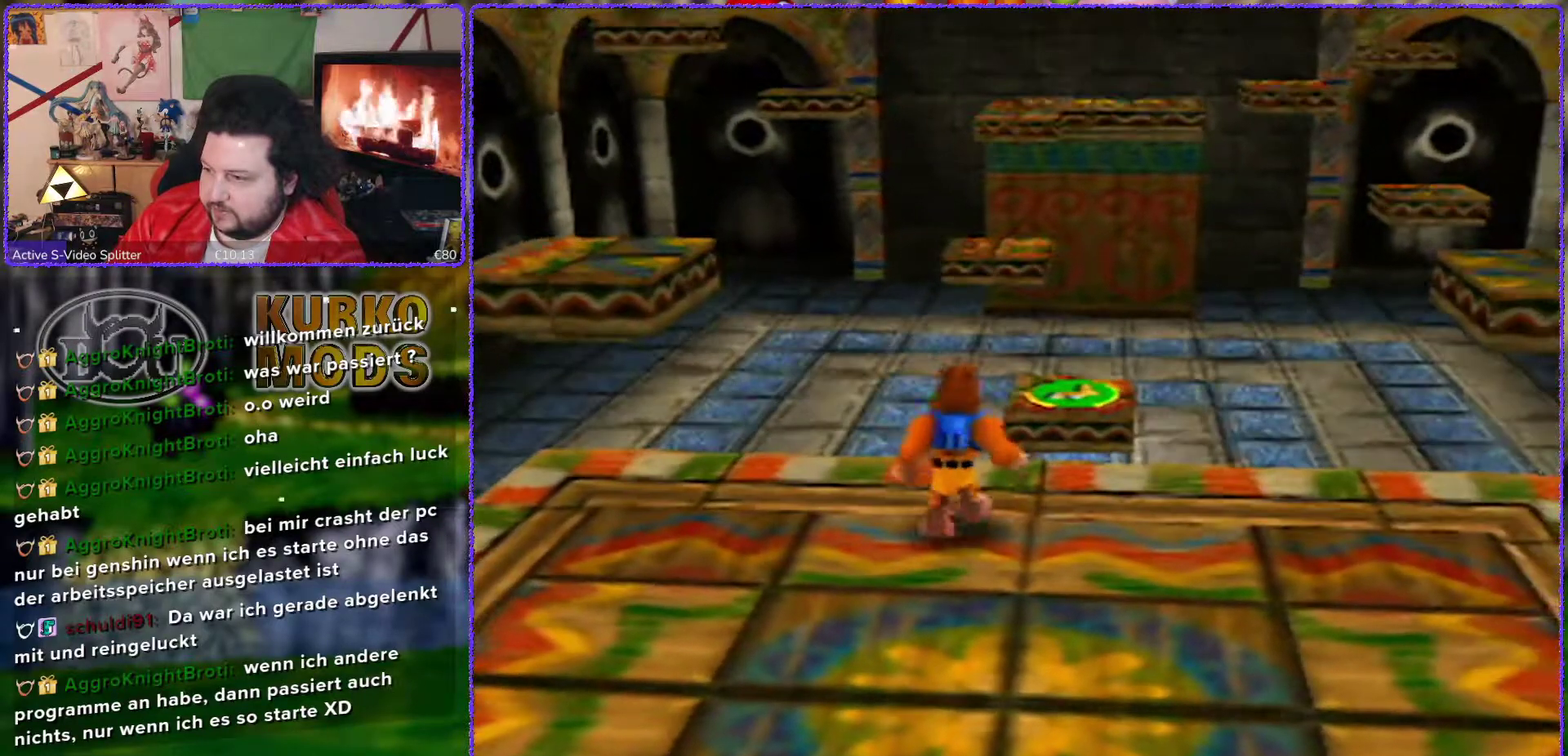
{"buttons": [], "left_stick": "center", "events": [[17, "C_UP", "down"], [150, "C_UP", "up"]]}
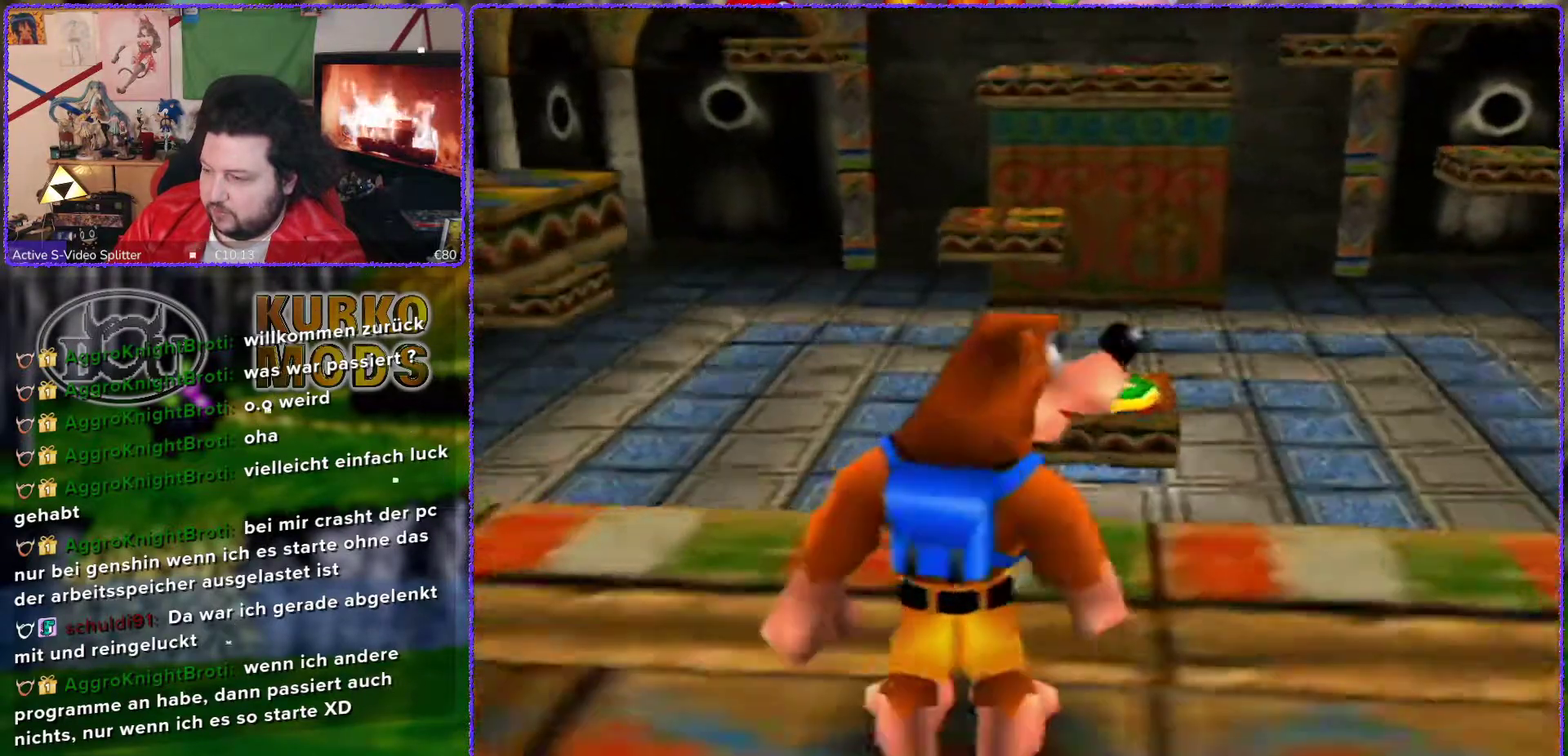
{"buttons": [], "left_stick": "down-left", "events": [[417, "left_stick", "down-left"]]}
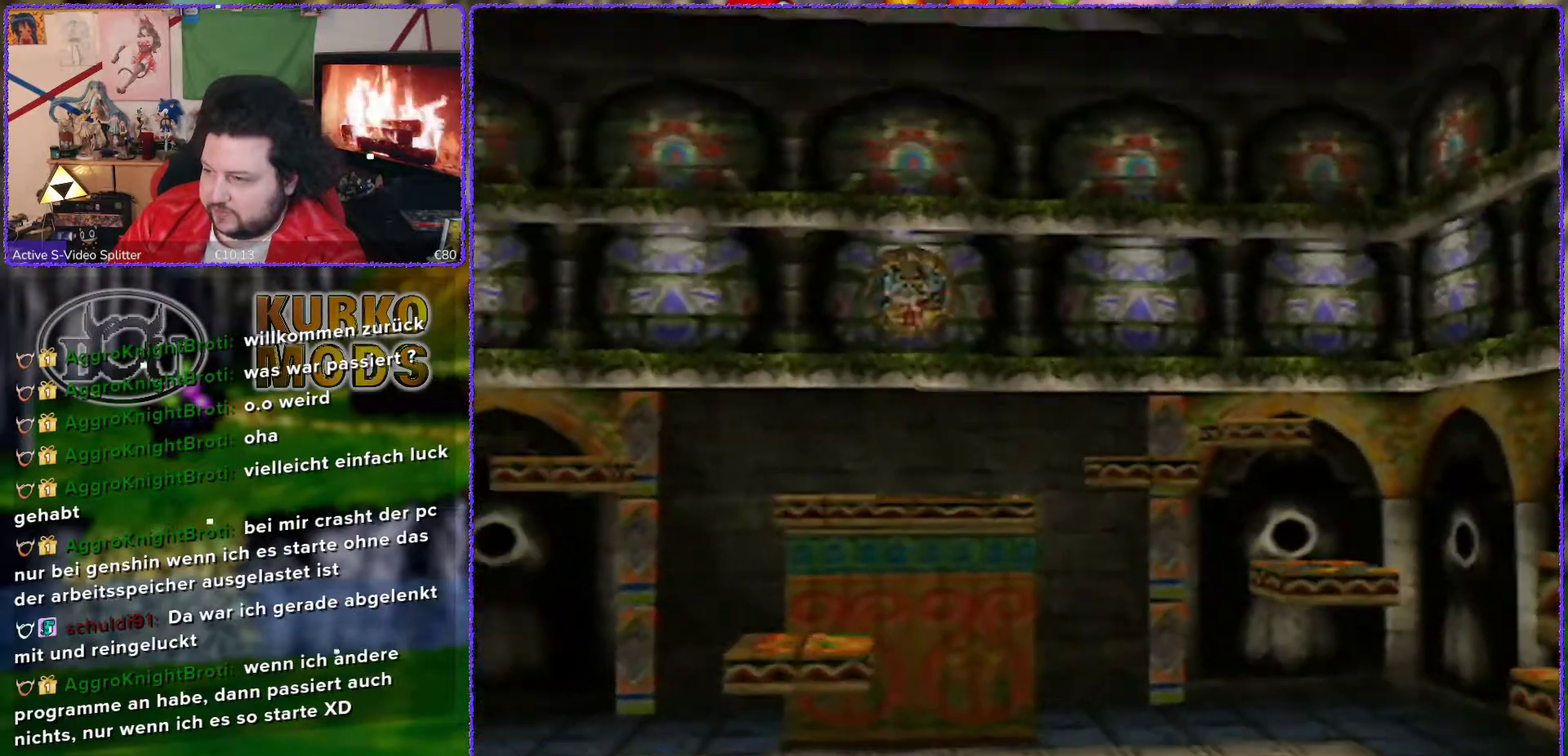
{"buttons": [], "left_stick": "center", "events": [[150, "left_stick", "center"]]}
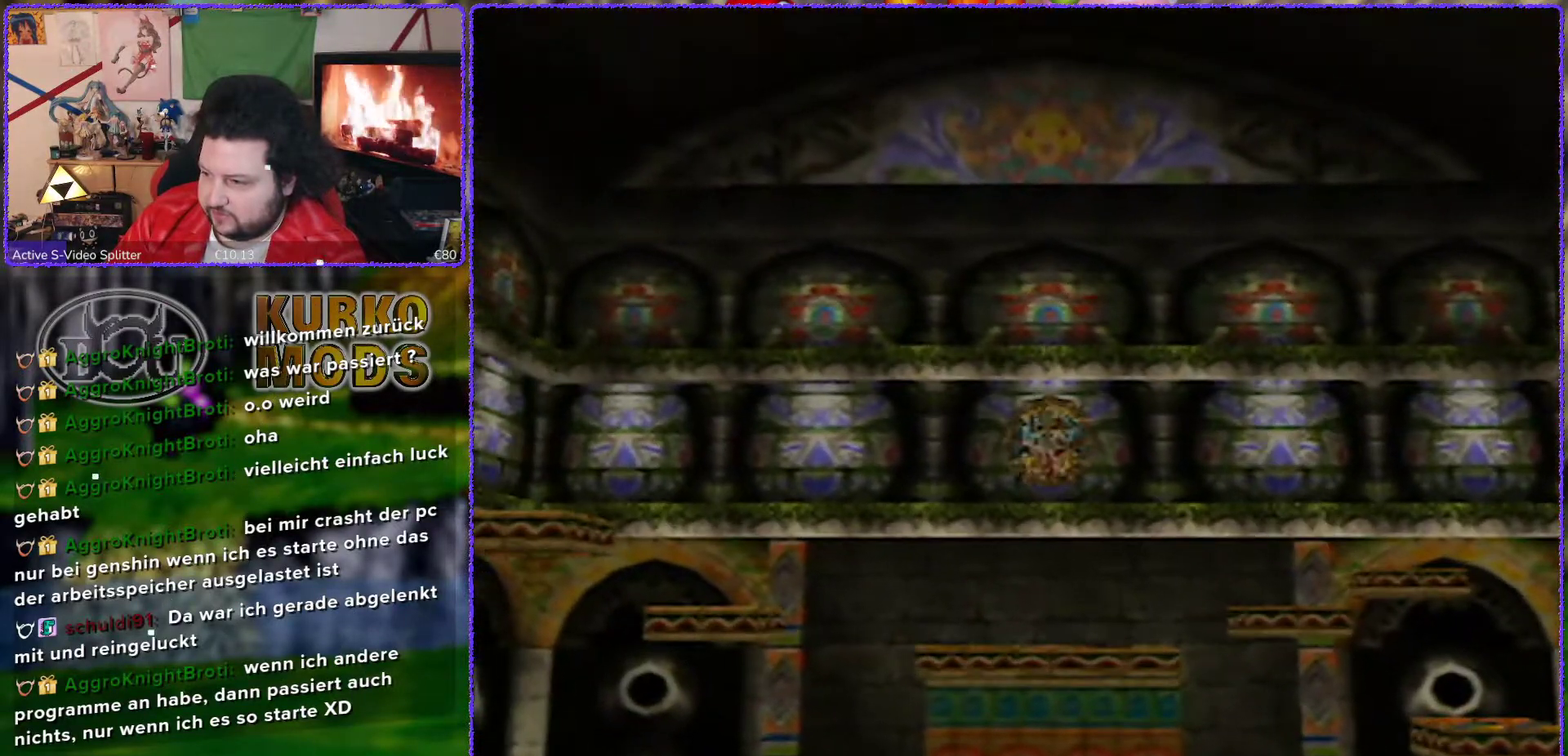
{"buttons": [], "left_stick": "right", "events": [[167, "left_stick", "right"]]}
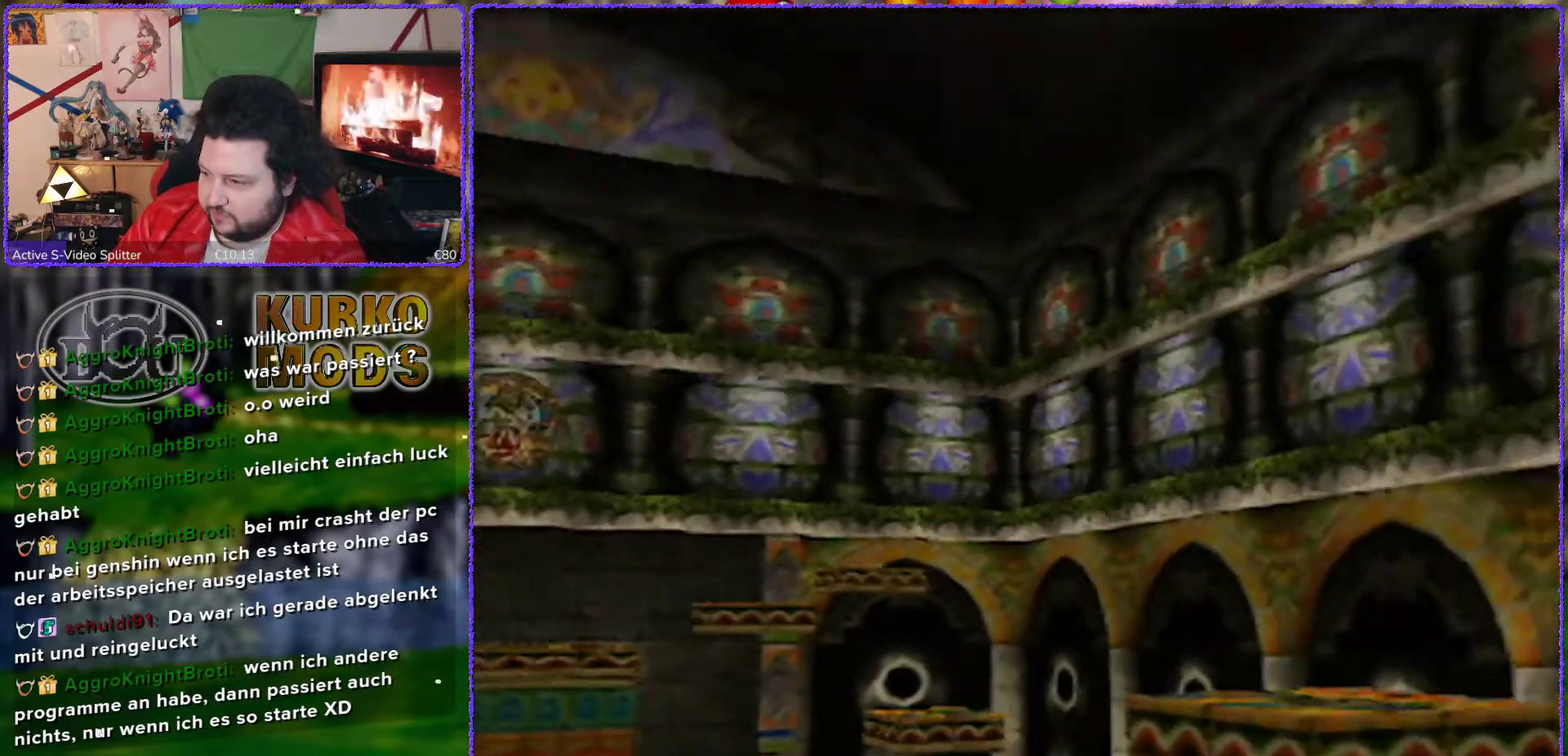
{"buttons": [], "left_stick": "center", "events": [[417, "left_stick", "center"]]}
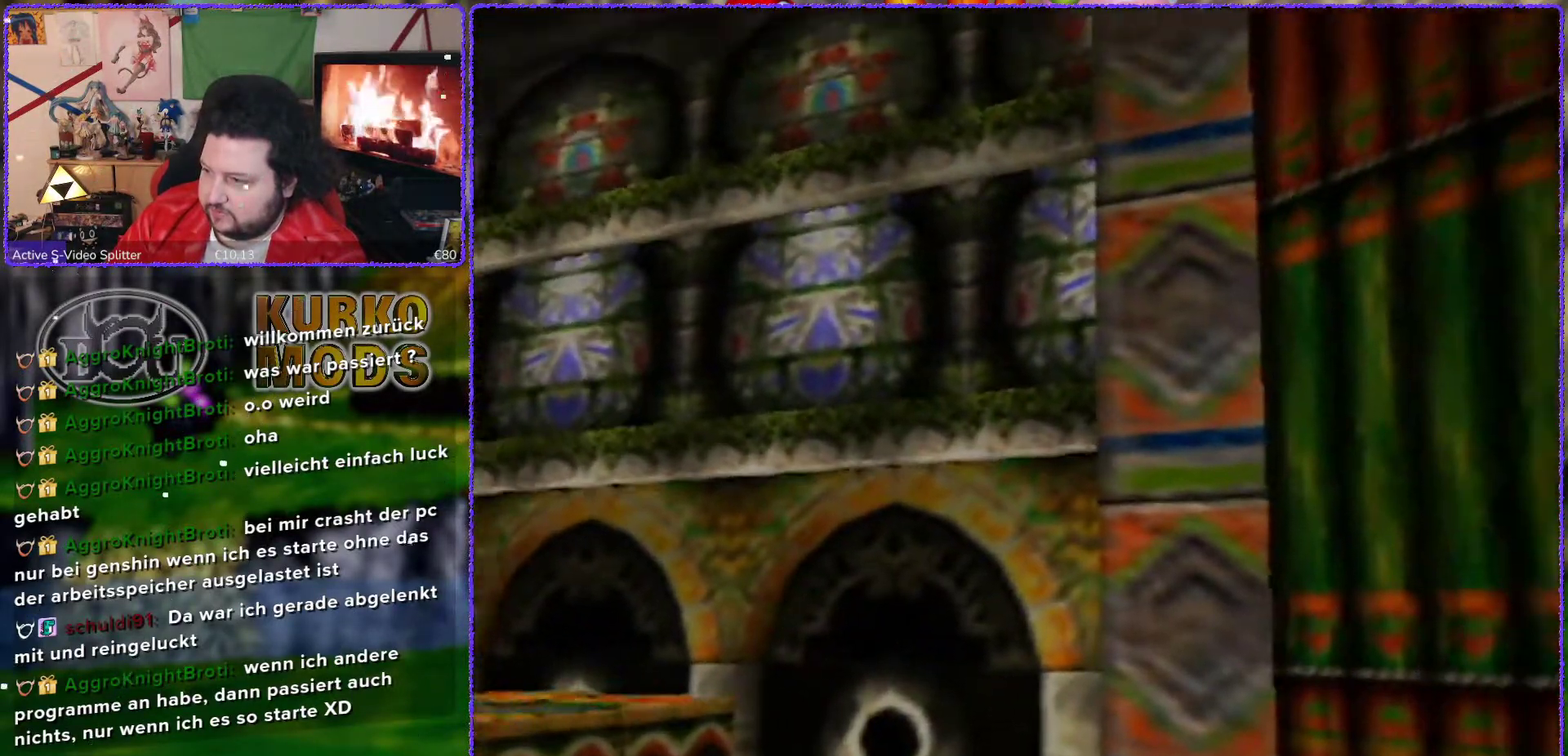
{"buttons": [], "left_stick": "down-right", "events": [[383, "left_stick", "down-right"]]}
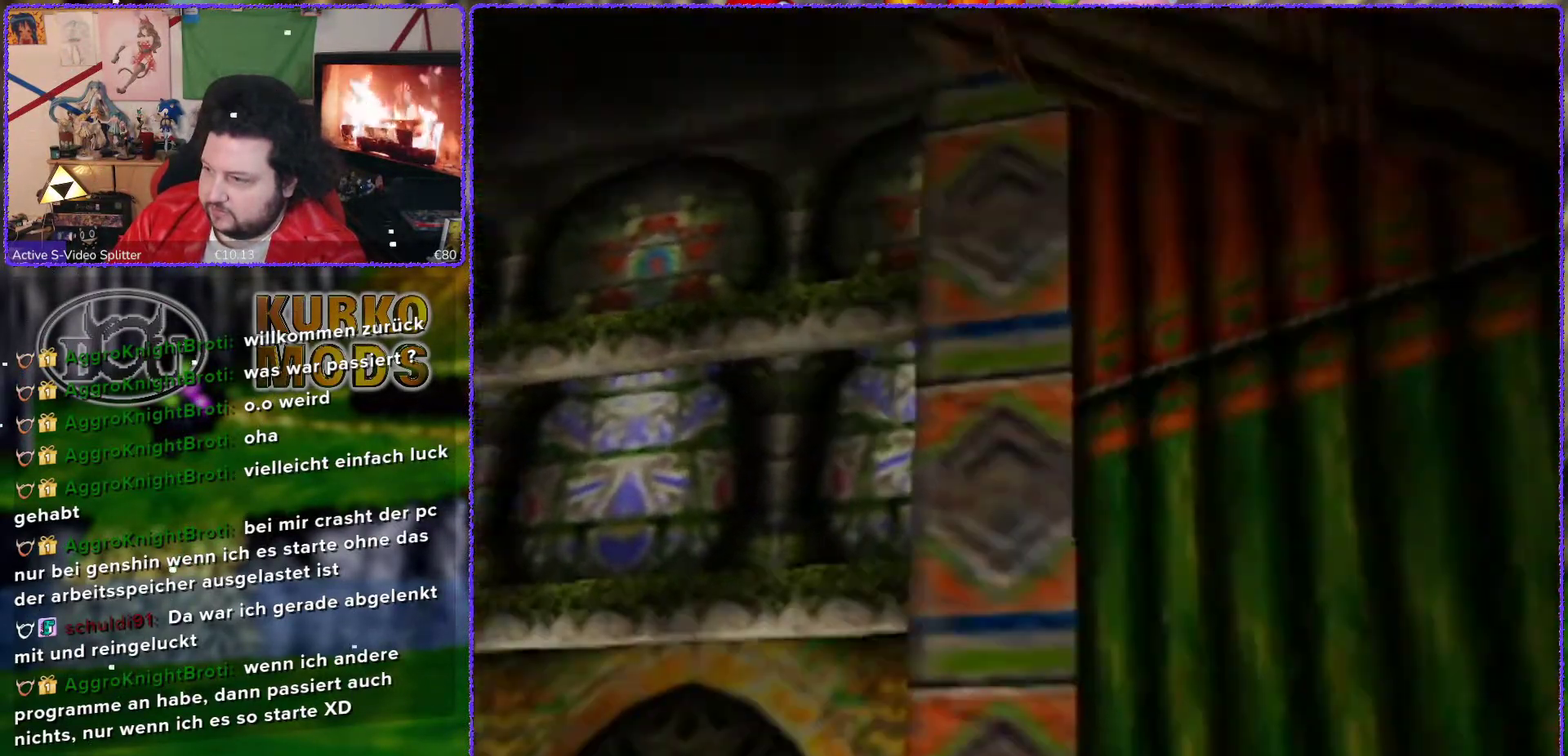
{"buttons": [], "left_stick": "up", "events": [[350, "left_stick", "up-right"], [450, "left_stick", "up"]]}
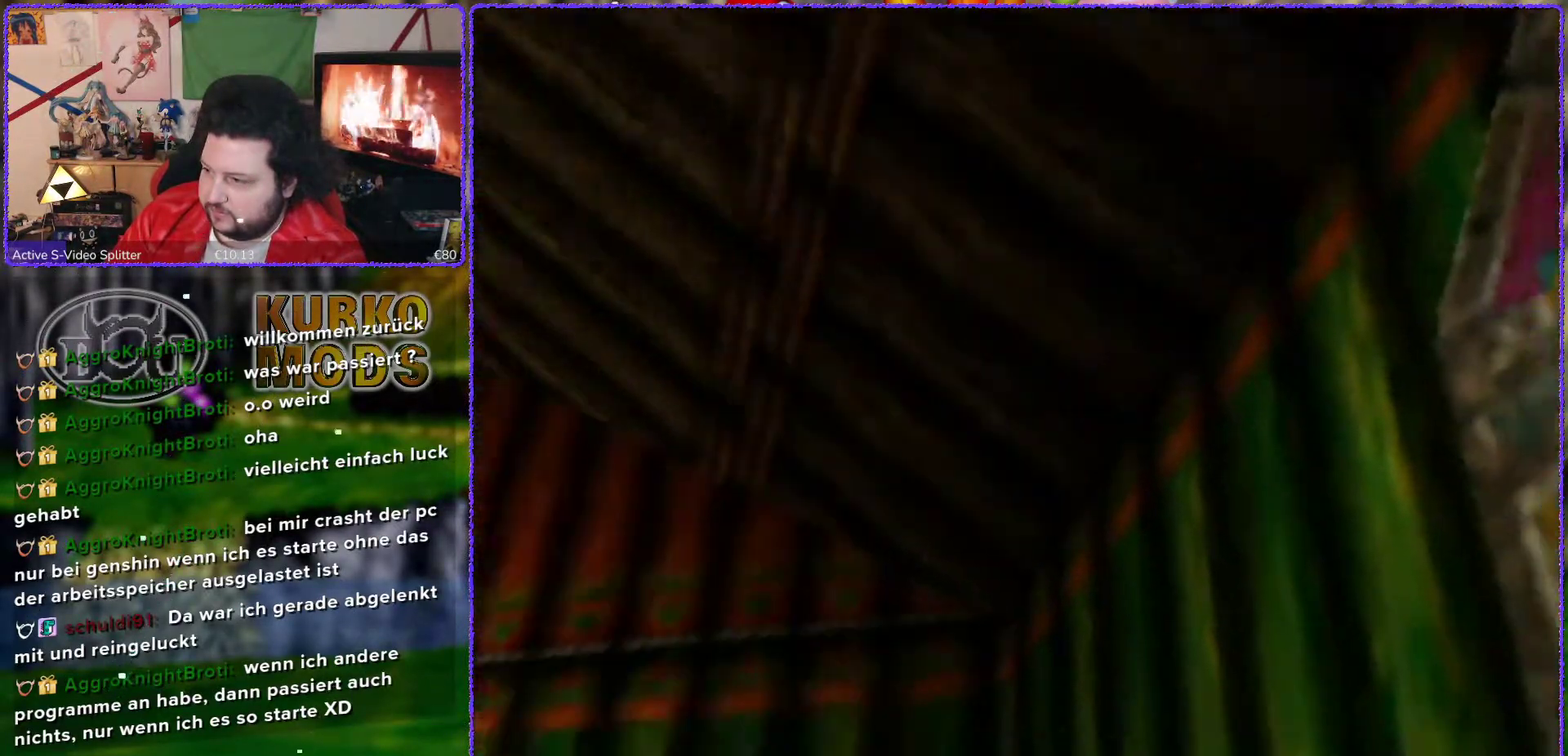
{"buttons": [], "left_stick": "center", "events": [[417, "left_stick", "center"]]}
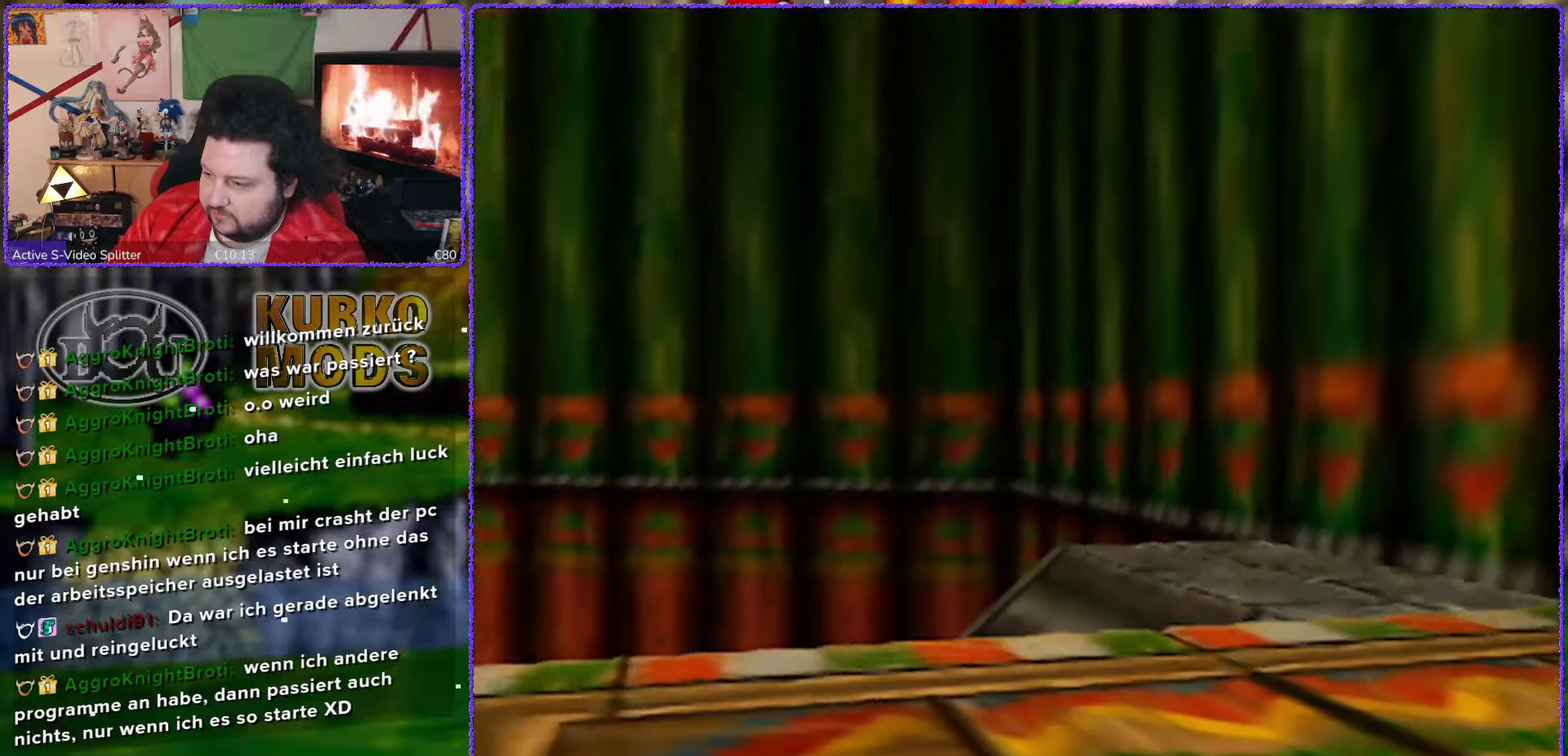
{"buttons": [], "left_stick": "right", "events": [[133, "left_stick", "right"]]}
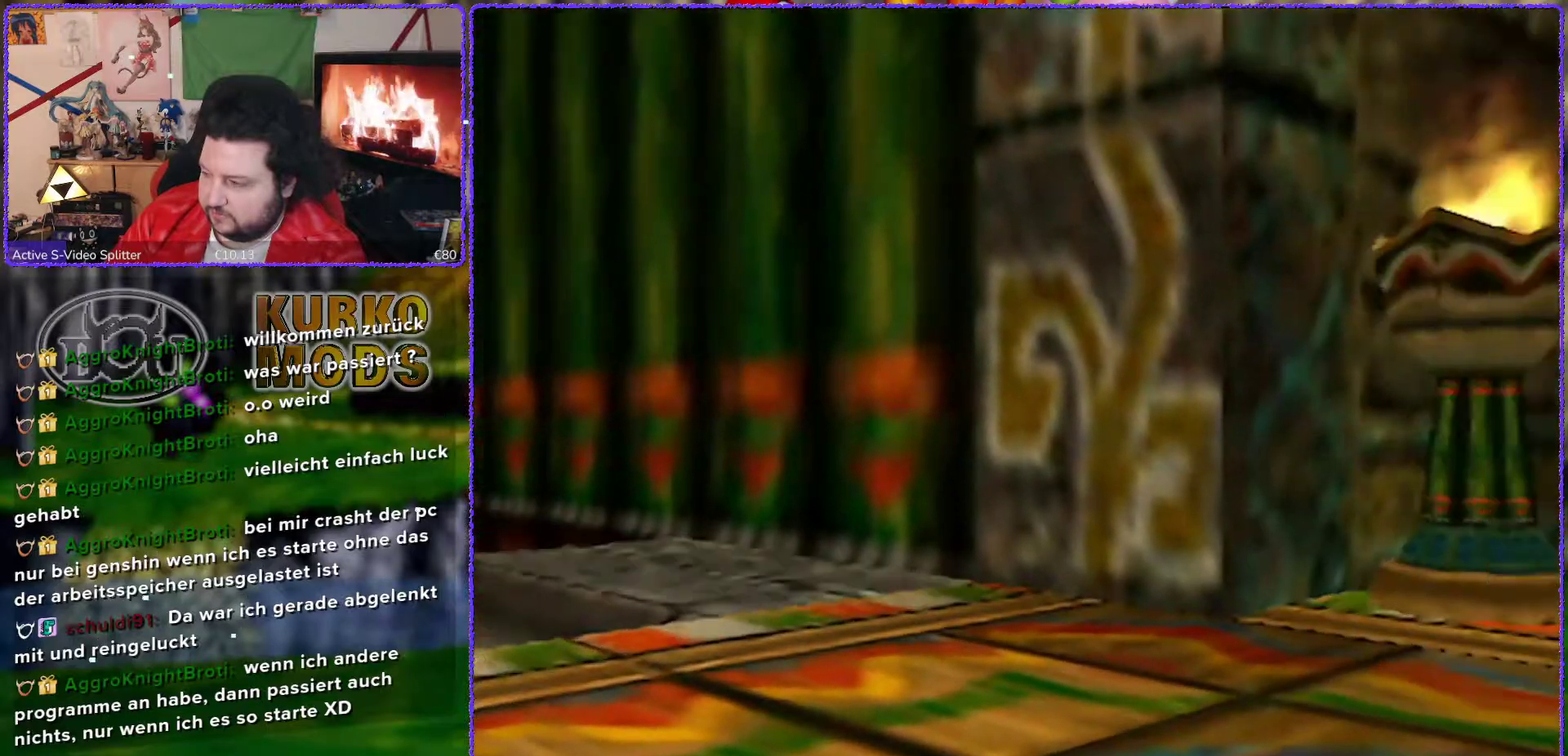
{"buttons": [], "left_stick": "right", "events": []}
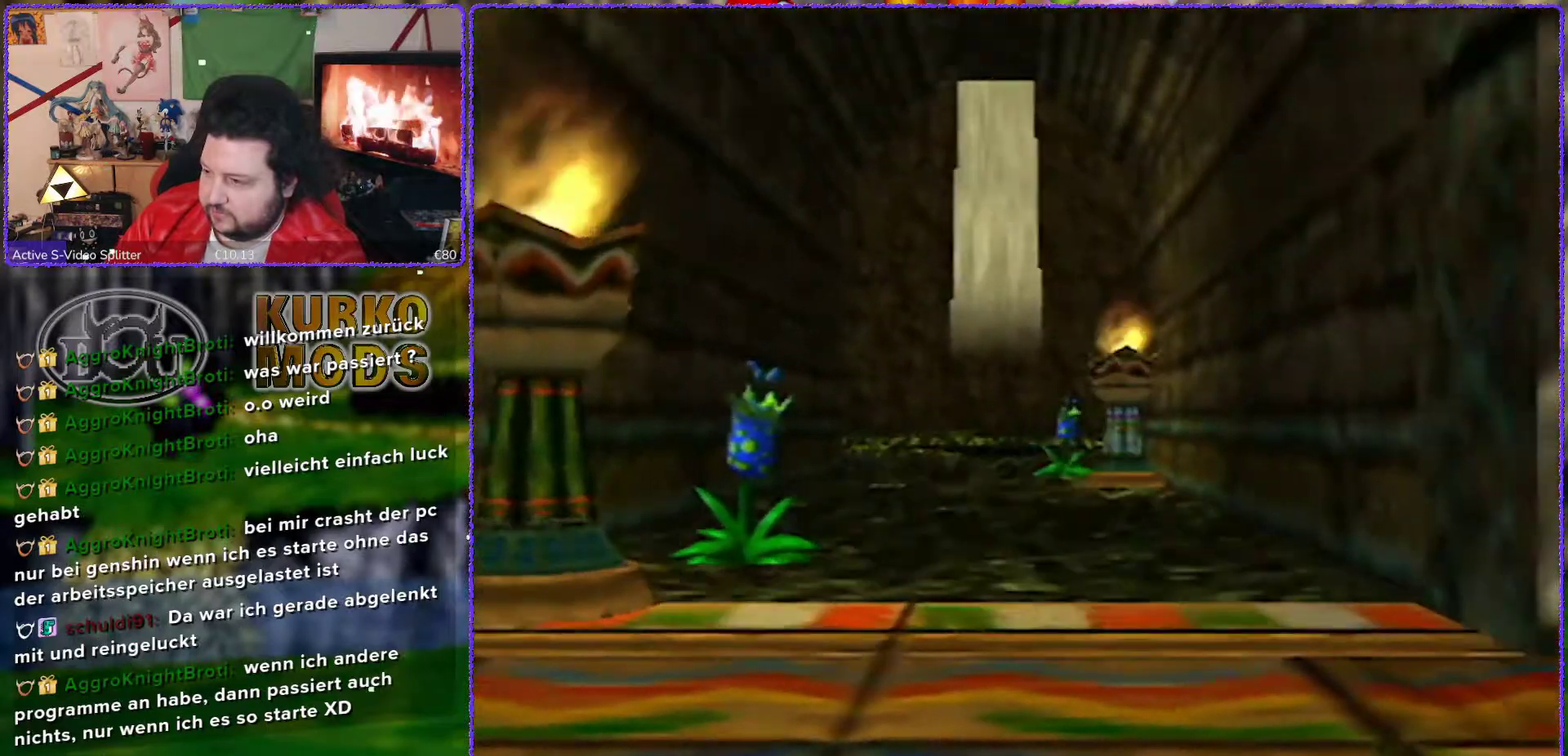
{"buttons": [], "left_stick": "right", "events": []}
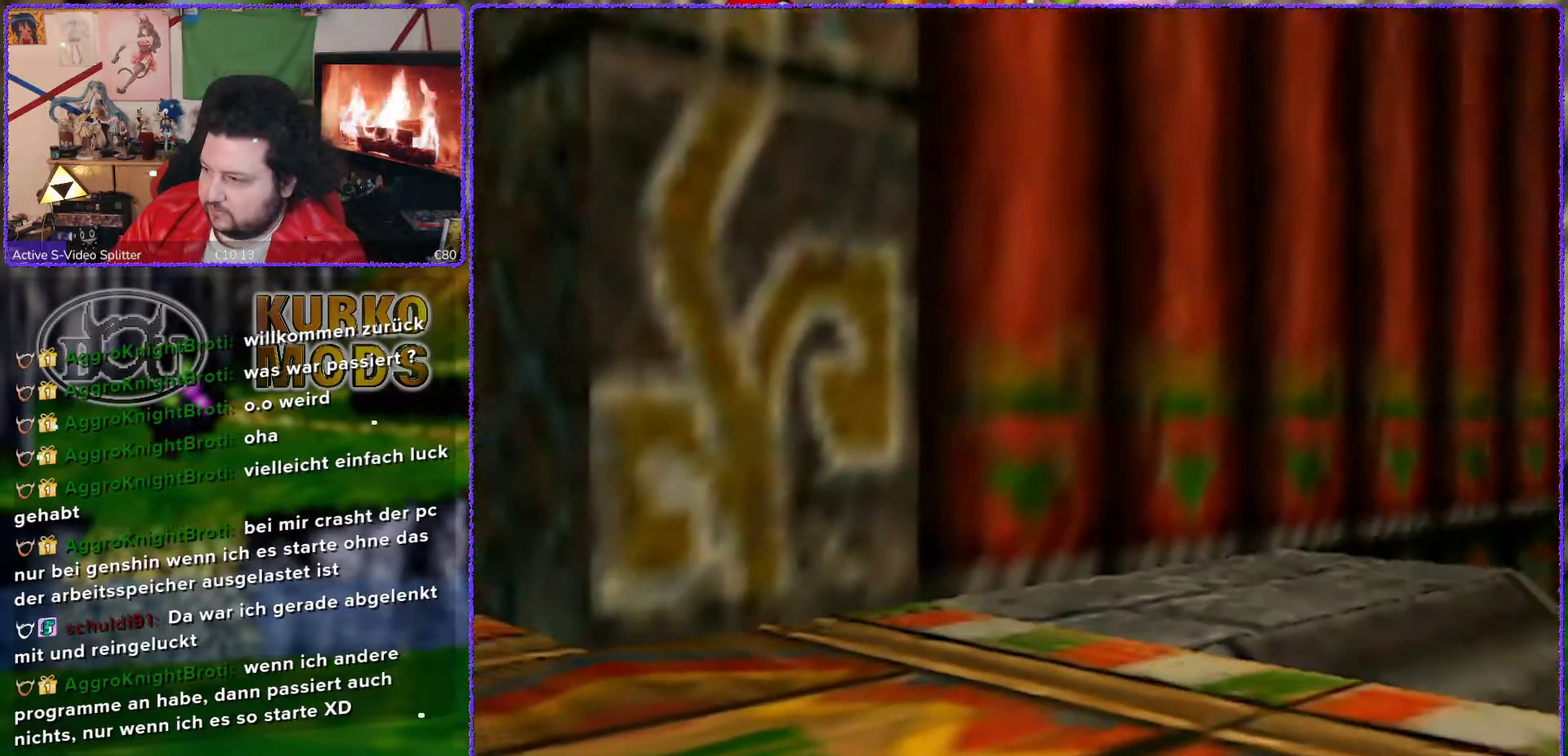
{"buttons": [], "left_stick": "right", "events": []}
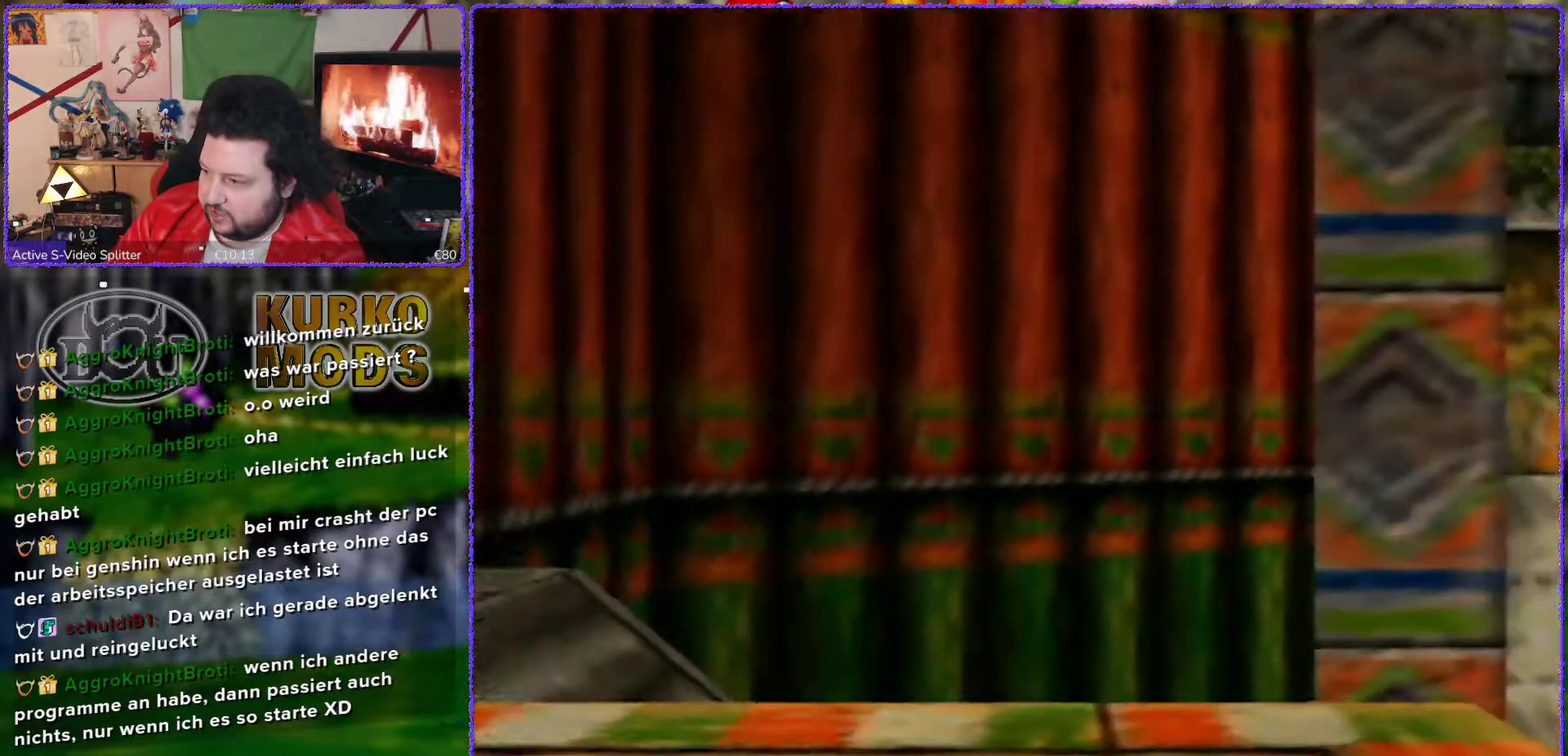
{"buttons": [], "left_stick": "right", "events": []}
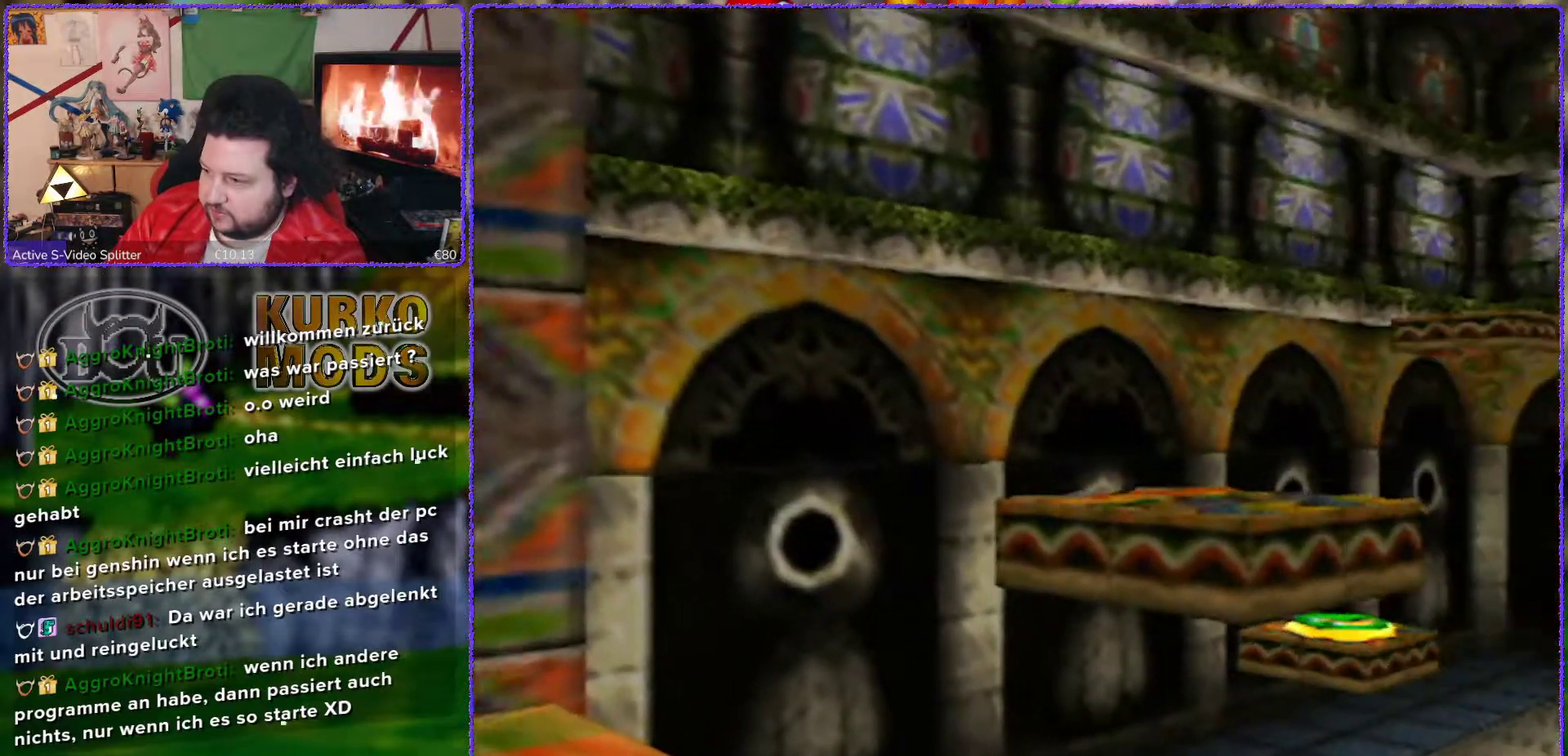
{"buttons": ["A"], "left_stick": "center", "events": [[33, "left_stick", "center"], [417, "A", "down"]]}
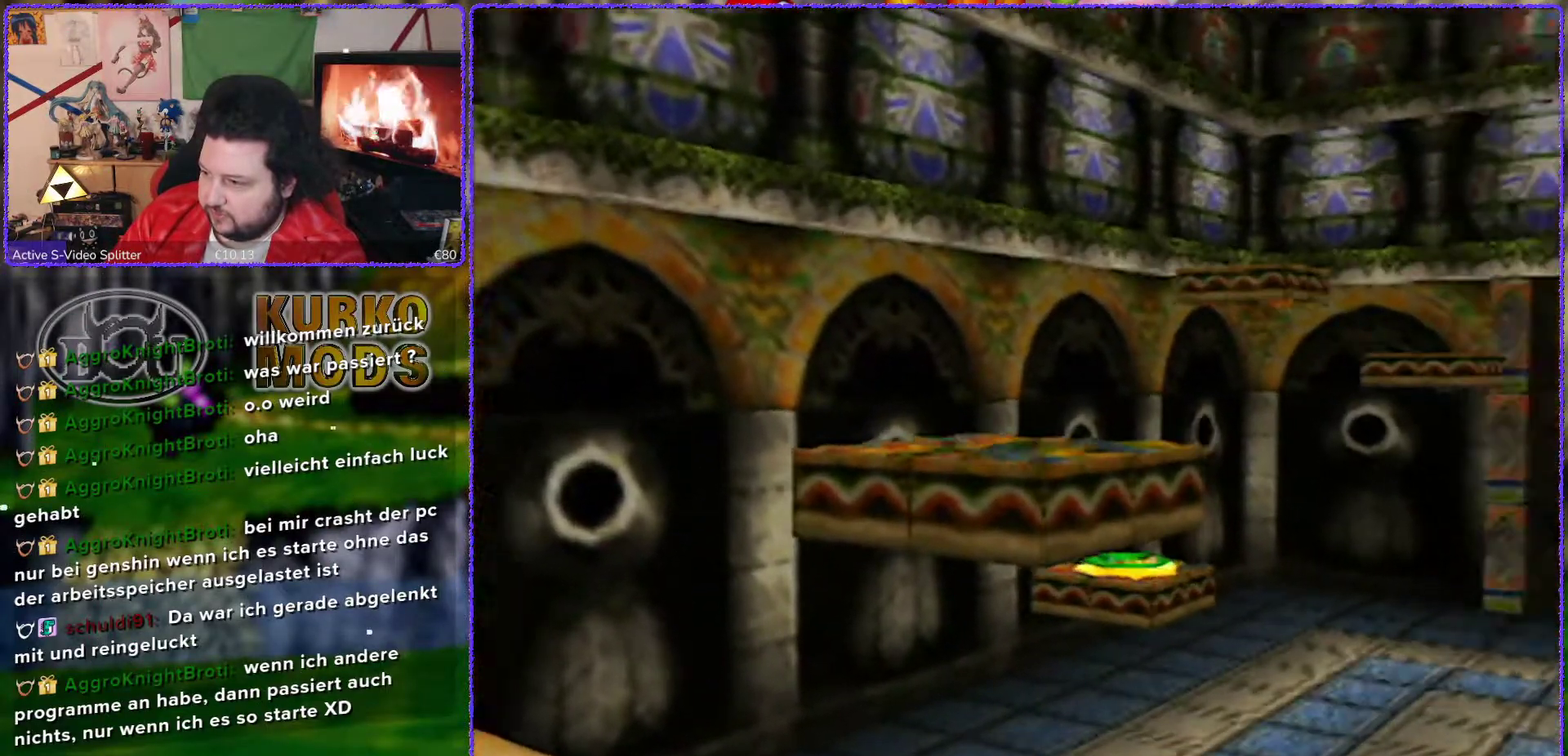
{"buttons": [], "left_stick": "left", "events": [[17, "A", "up"], [417, "left_stick", "left"]]}
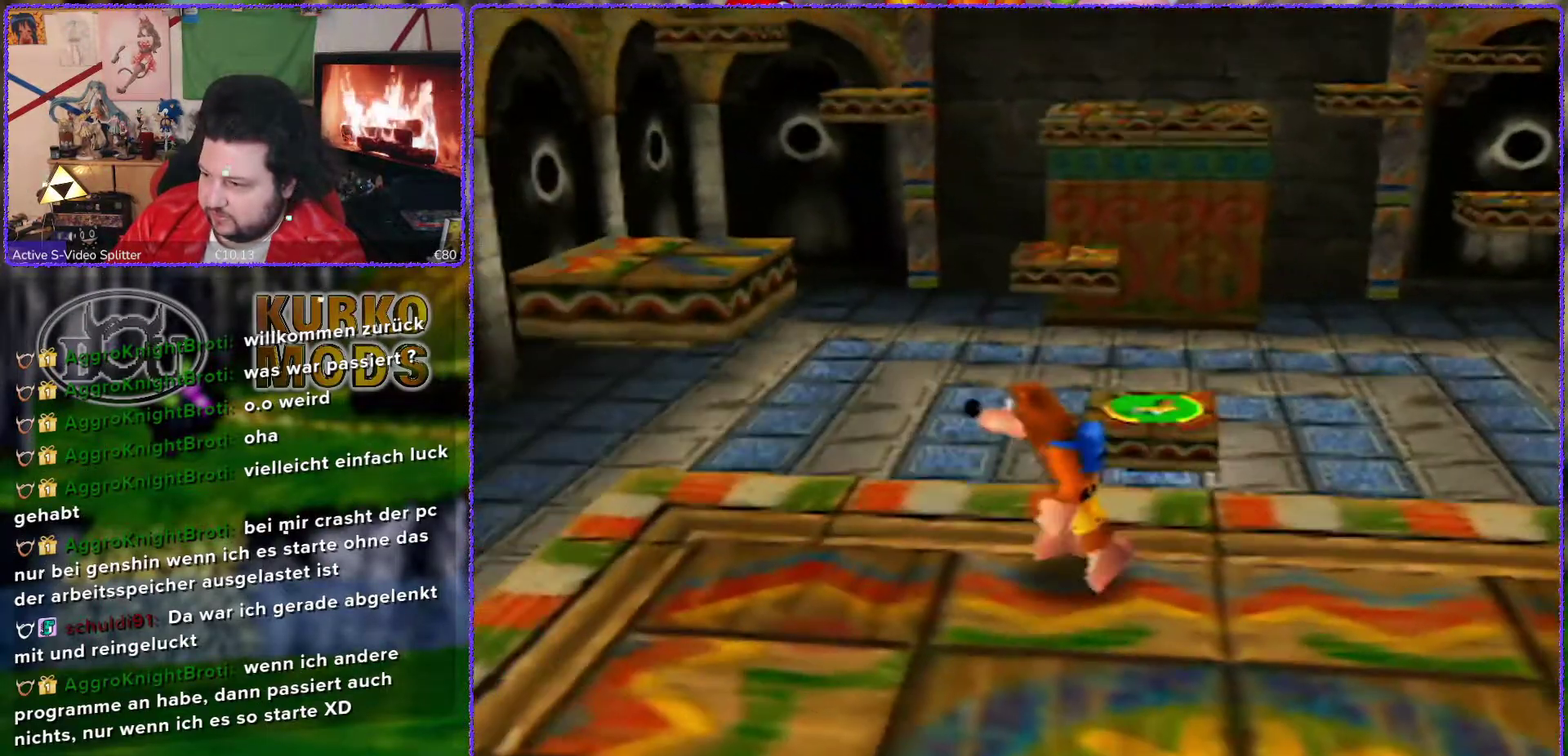
{"buttons": [], "left_stick": "up-left", "events": [[300, "left_stick", "up-left"]]}
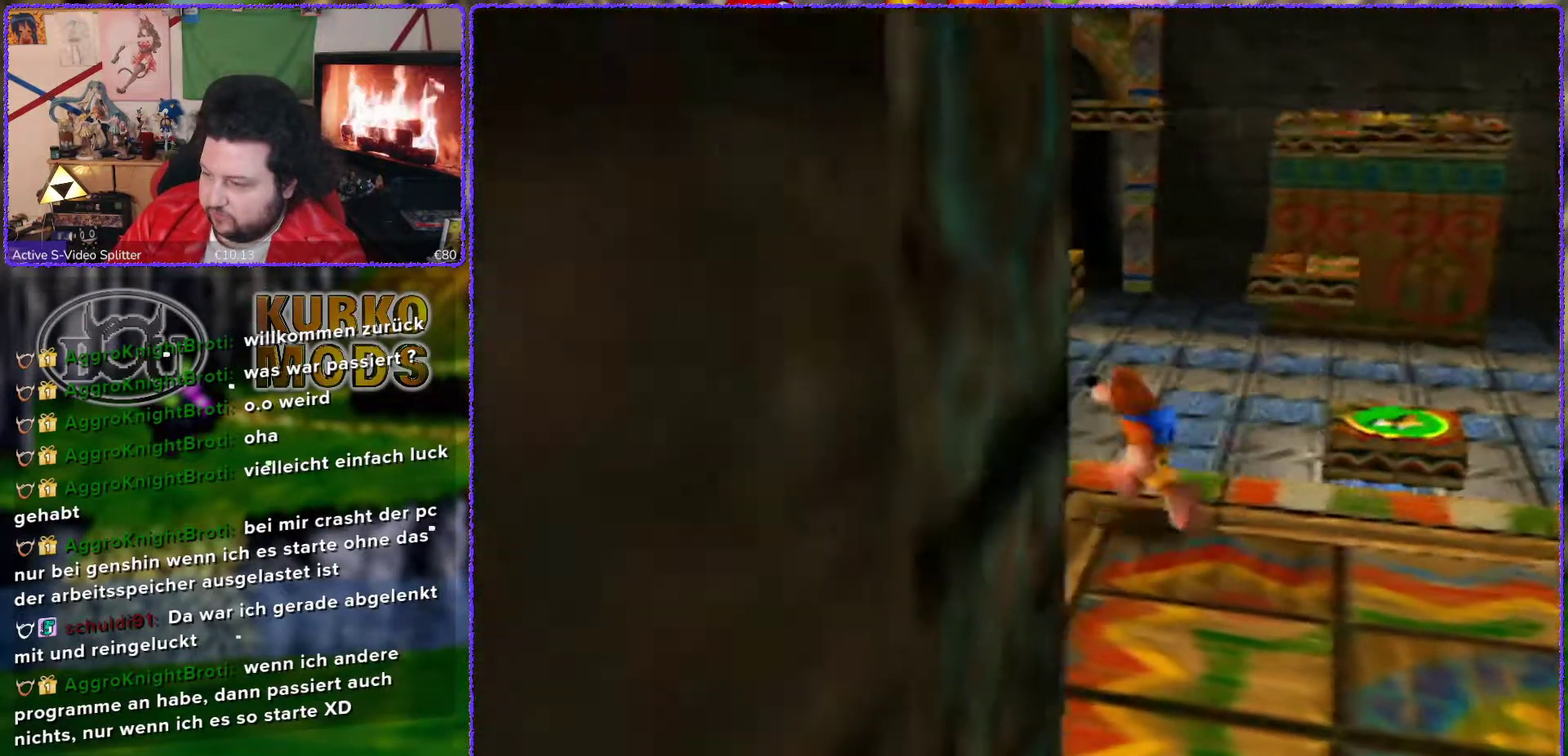
{"buttons": [], "left_stick": "up-left", "events": [[183, "A", "down"], [417, "A", "up"]]}
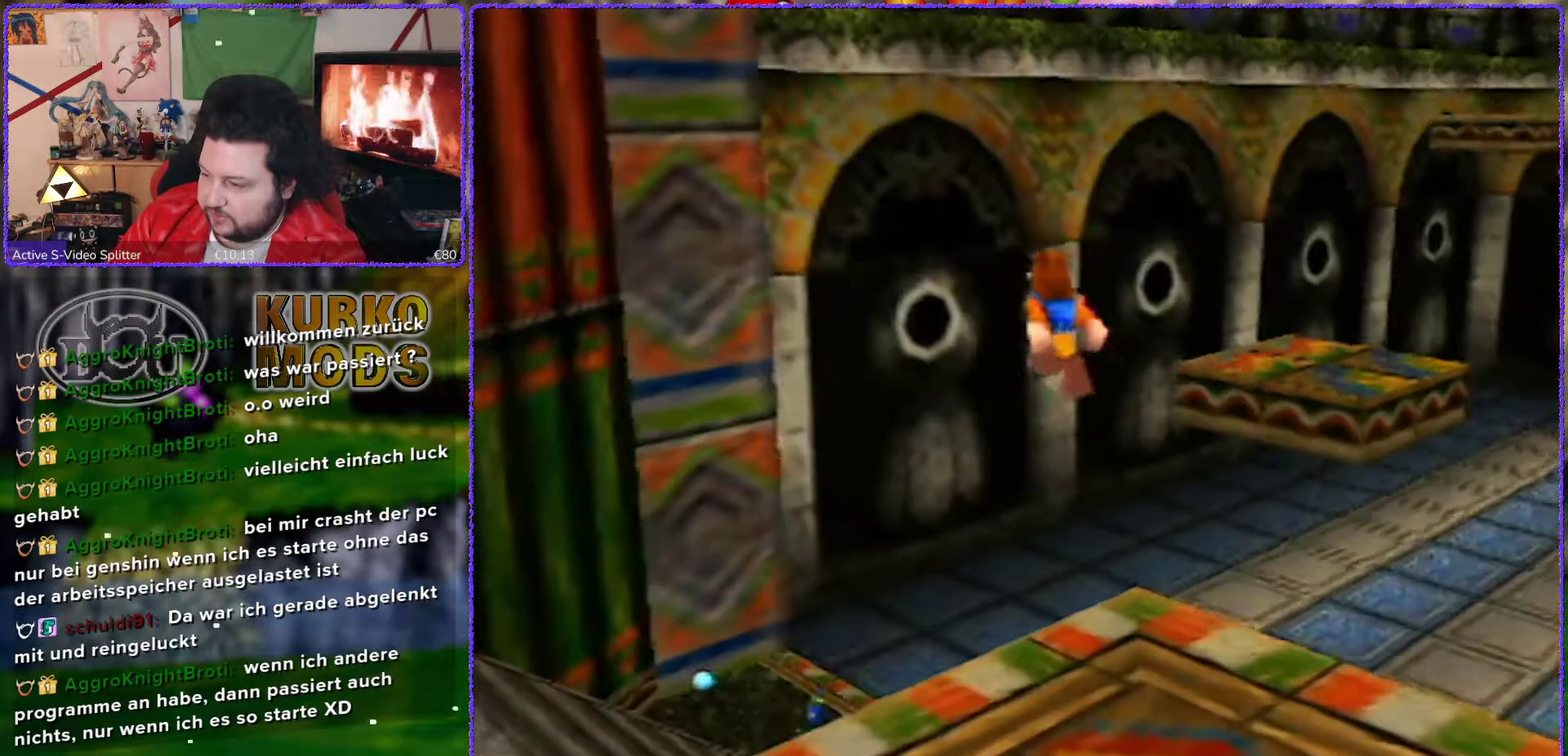
{"buttons": [], "left_stick": "up-left", "events": []}
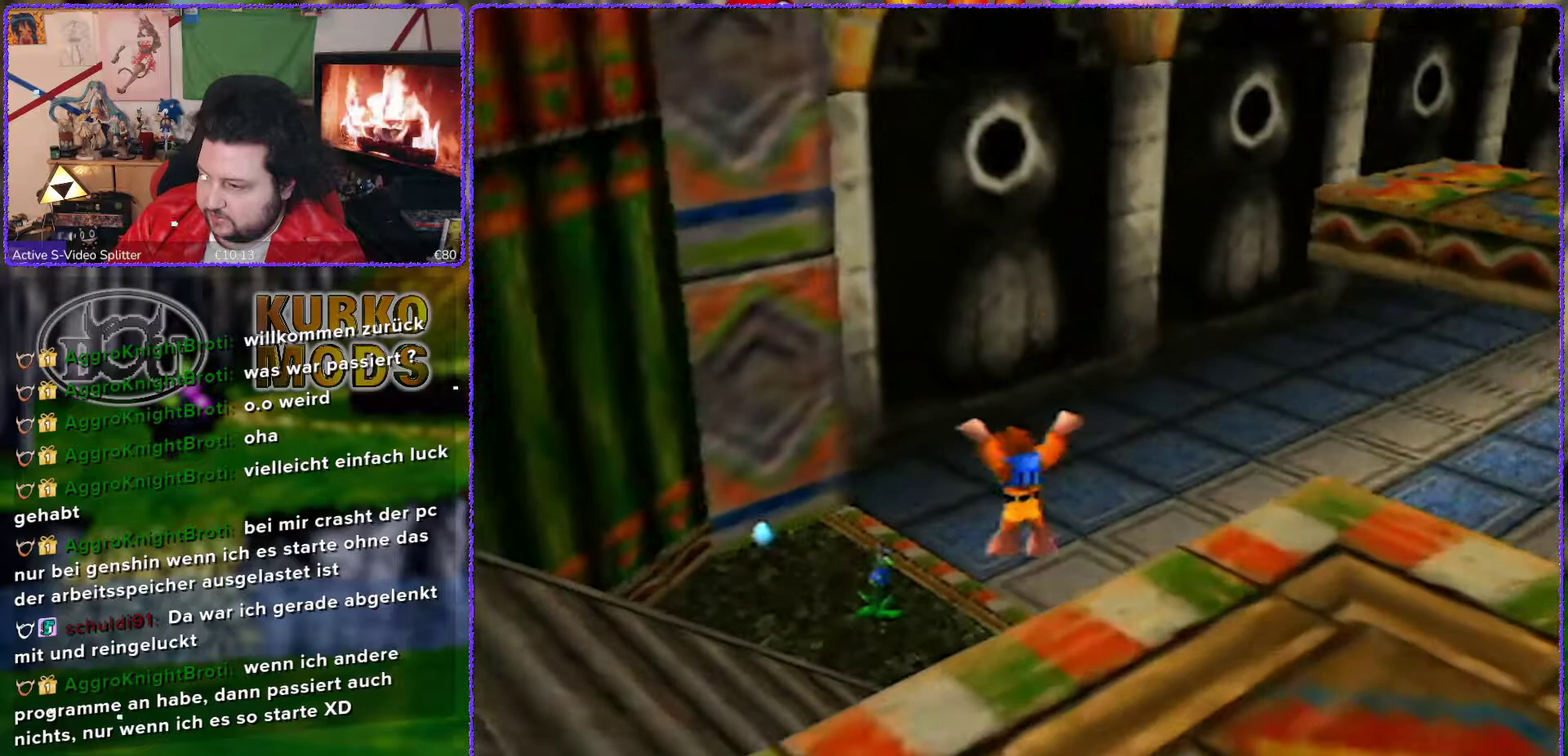
{"buttons": [], "left_stick": "up", "events": [[200, "A", "down"], [217, "left_stick", "up"], [367, "A", "up"]]}
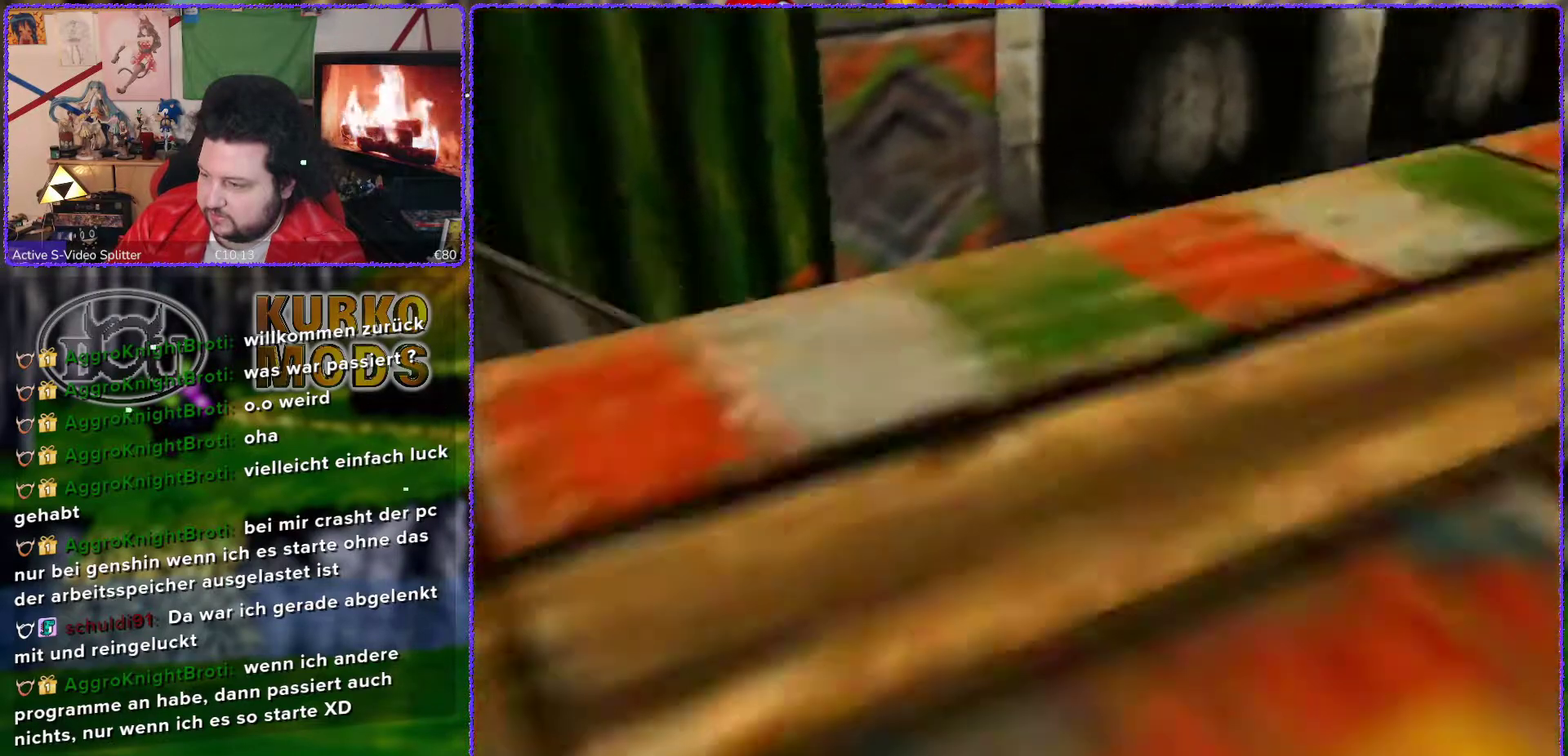
{"buttons": [], "left_stick": "up-right", "events": [[83, "C_RIGHT", "down"], [133, "C_RIGHT", "up"], [467, "left_stick", "up-right"]]}
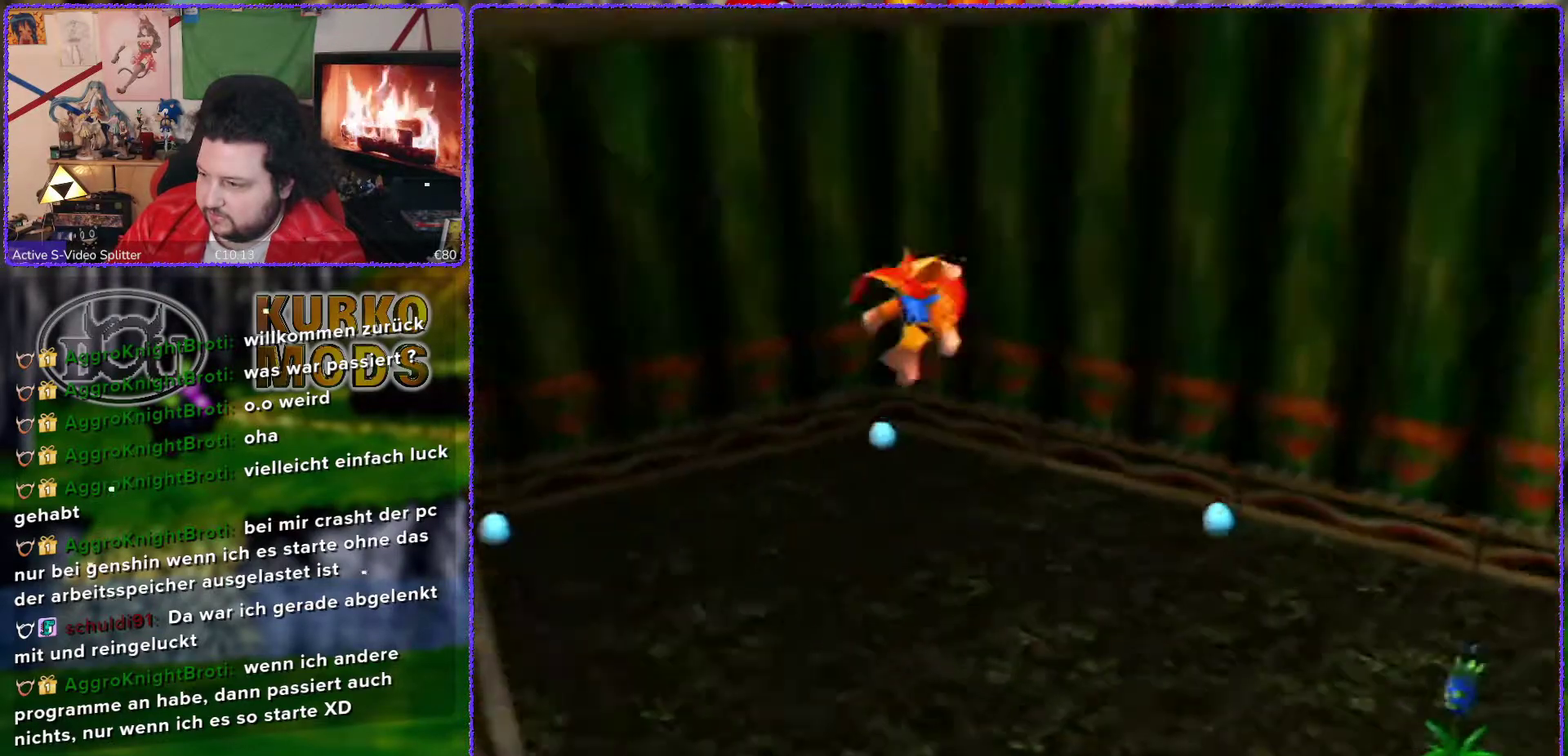
{"buttons": [], "left_stick": "up-left", "events": [[183, "left_stick", "up"], [283, "left_stick", "up-left"]]}
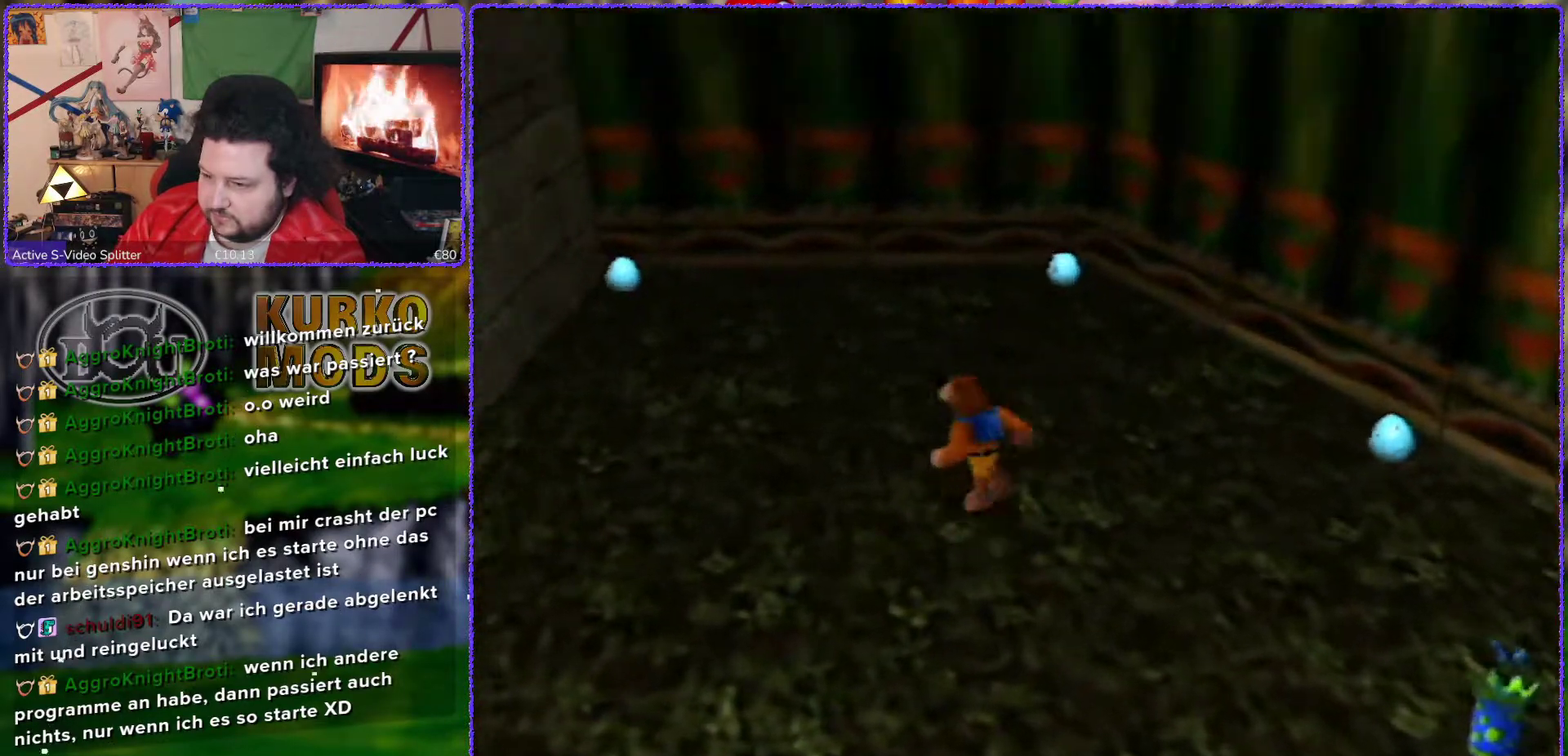
{"buttons": ["C_DOWN"], "left_stick": "up-left", "events": [[400, "C_DOWN", "down"]]}